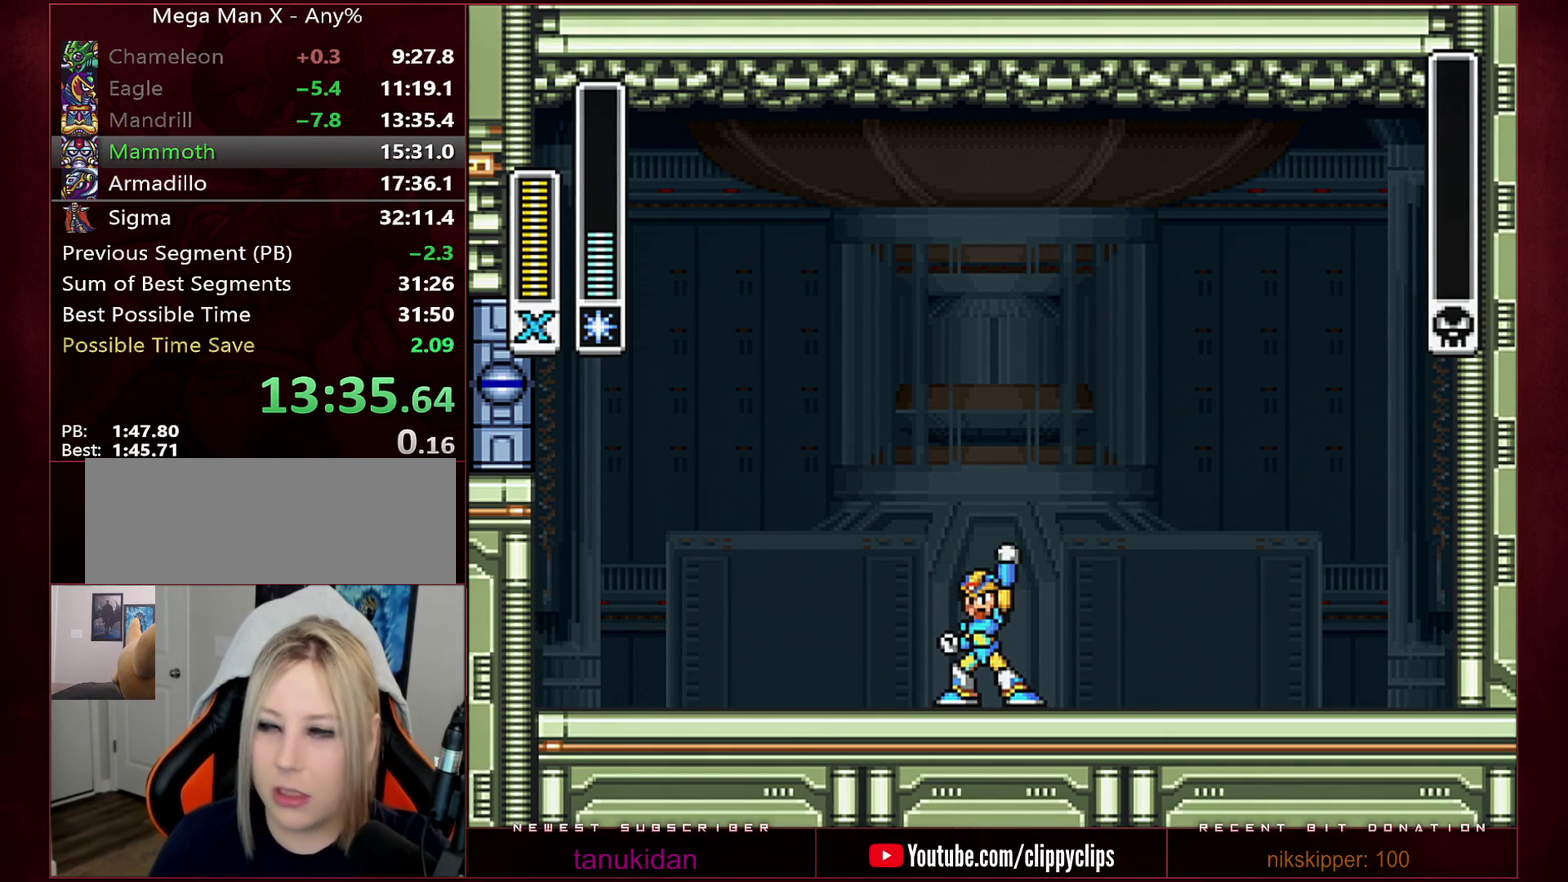
Gameplay with a controller (Nintendo layout); each line is a JSON object with the inputs held at the frame after it. "events" lists button and stick changes between this image and that frame as [ms after this image, input, new state], when the widget could be followed in between. Not read: L3 R3.
{"buttons": ["B", "Y"], "events": [[33, "B", "down"], [33, "Y", "down"]]}
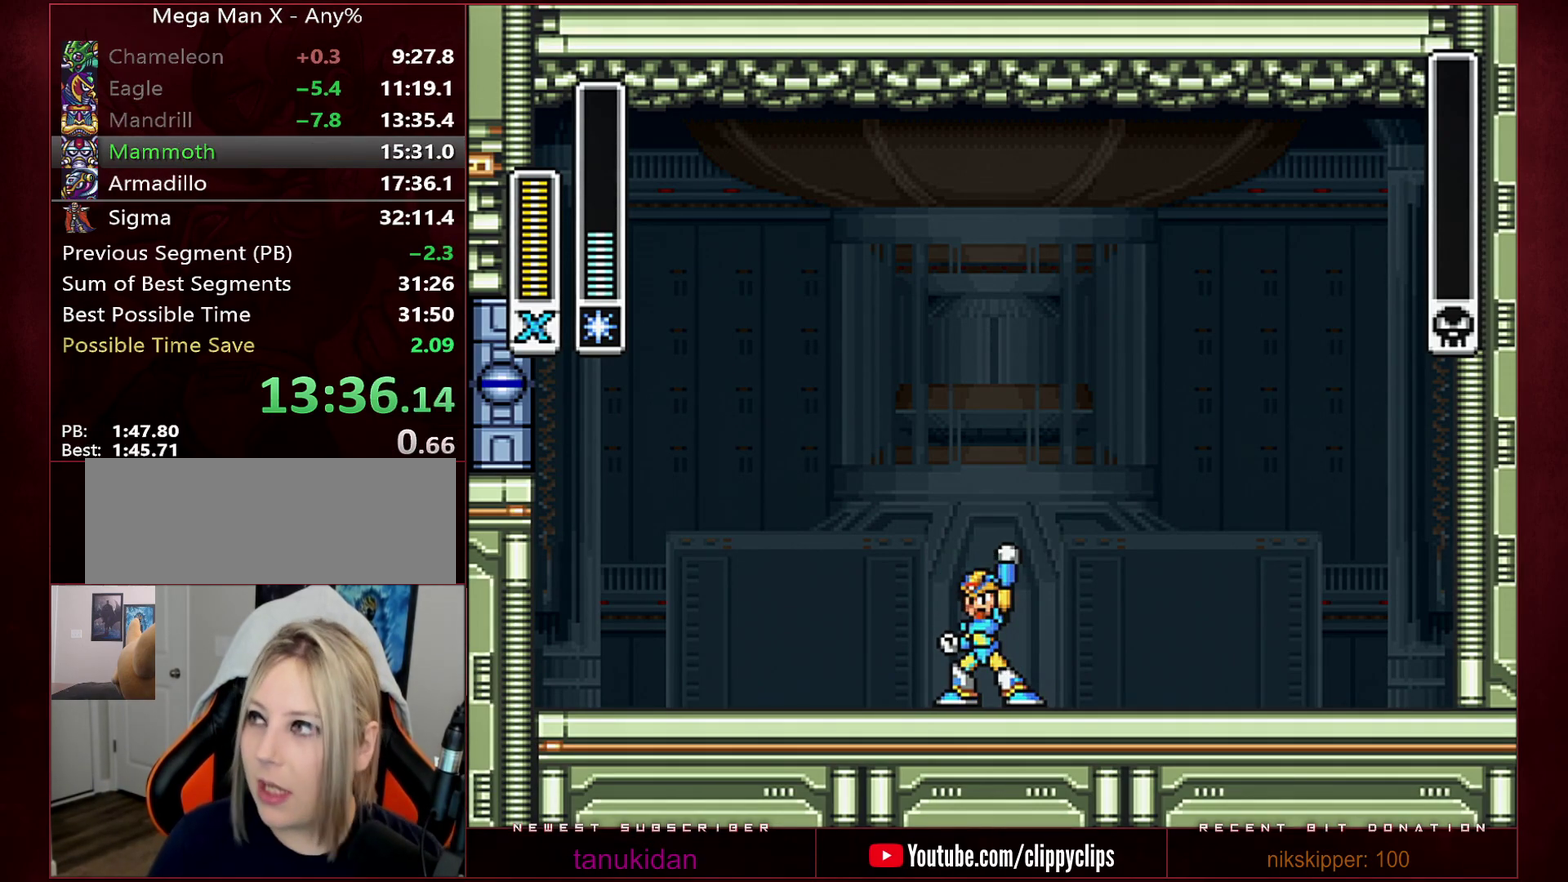
{"buttons": ["B", "Y"], "events": []}
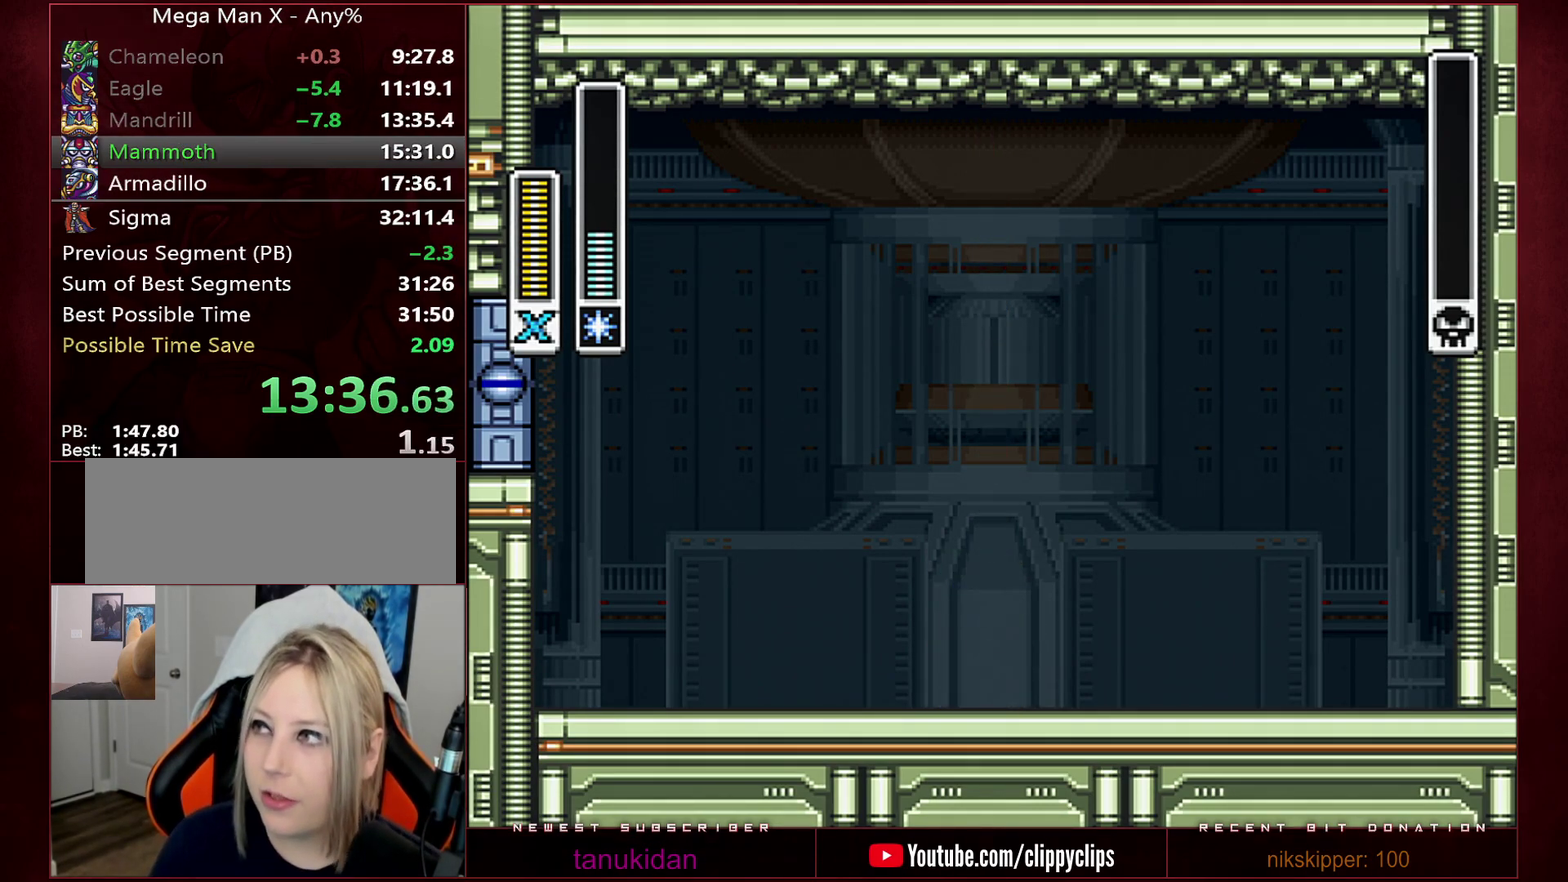
{"buttons": ["B", "Y"], "events": []}
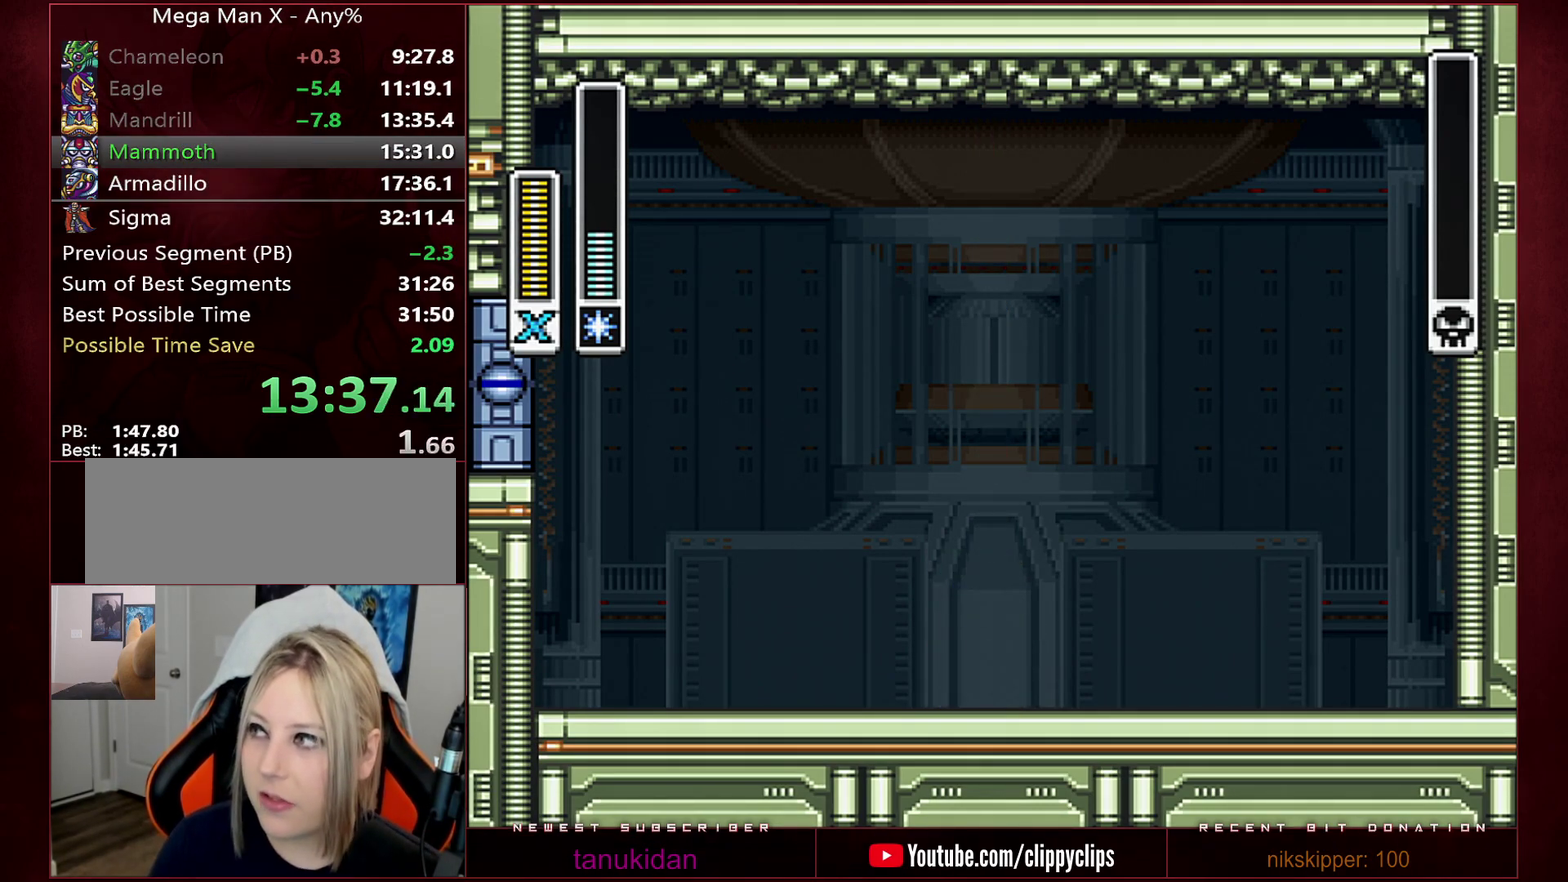
{"buttons": ["B", "Y"], "events": []}
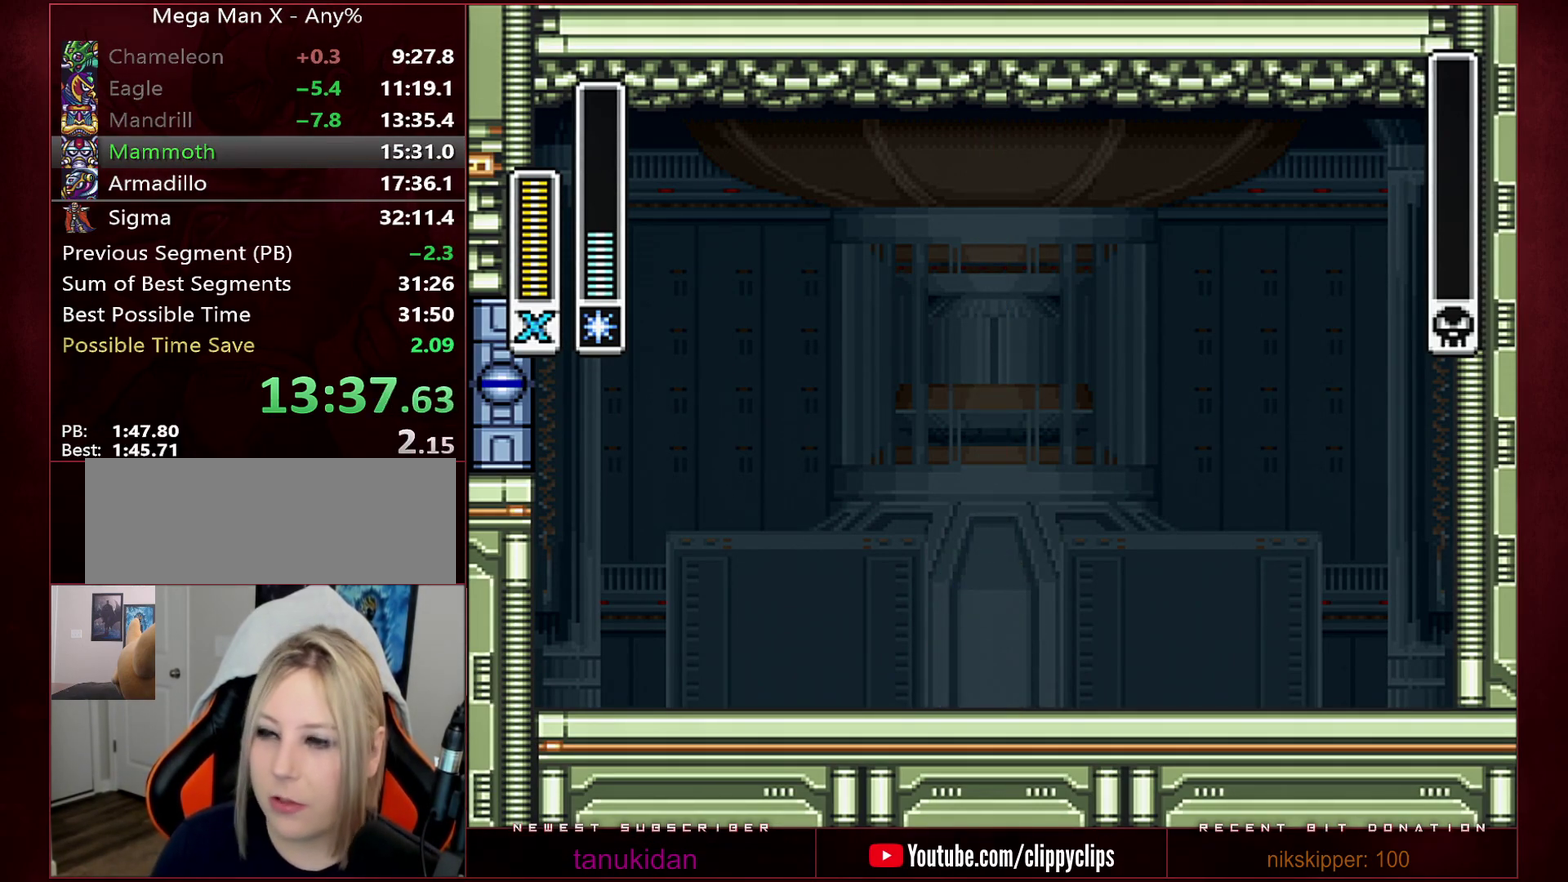
{"buttons": ["B", "Y"], "events": []}
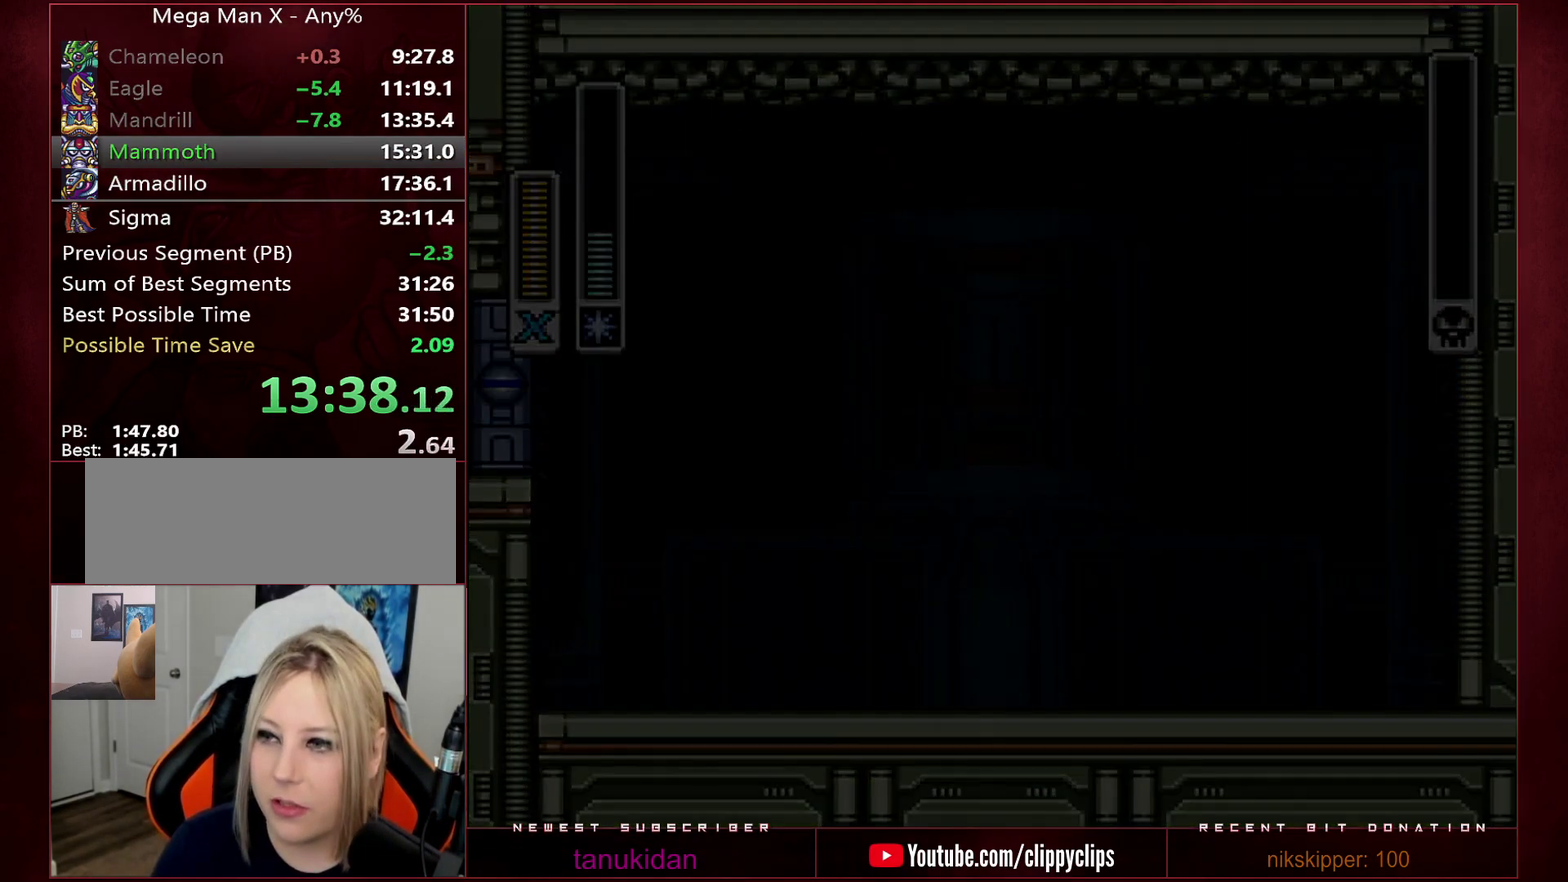
{"buttons": ["B", "Y"], "events": []}
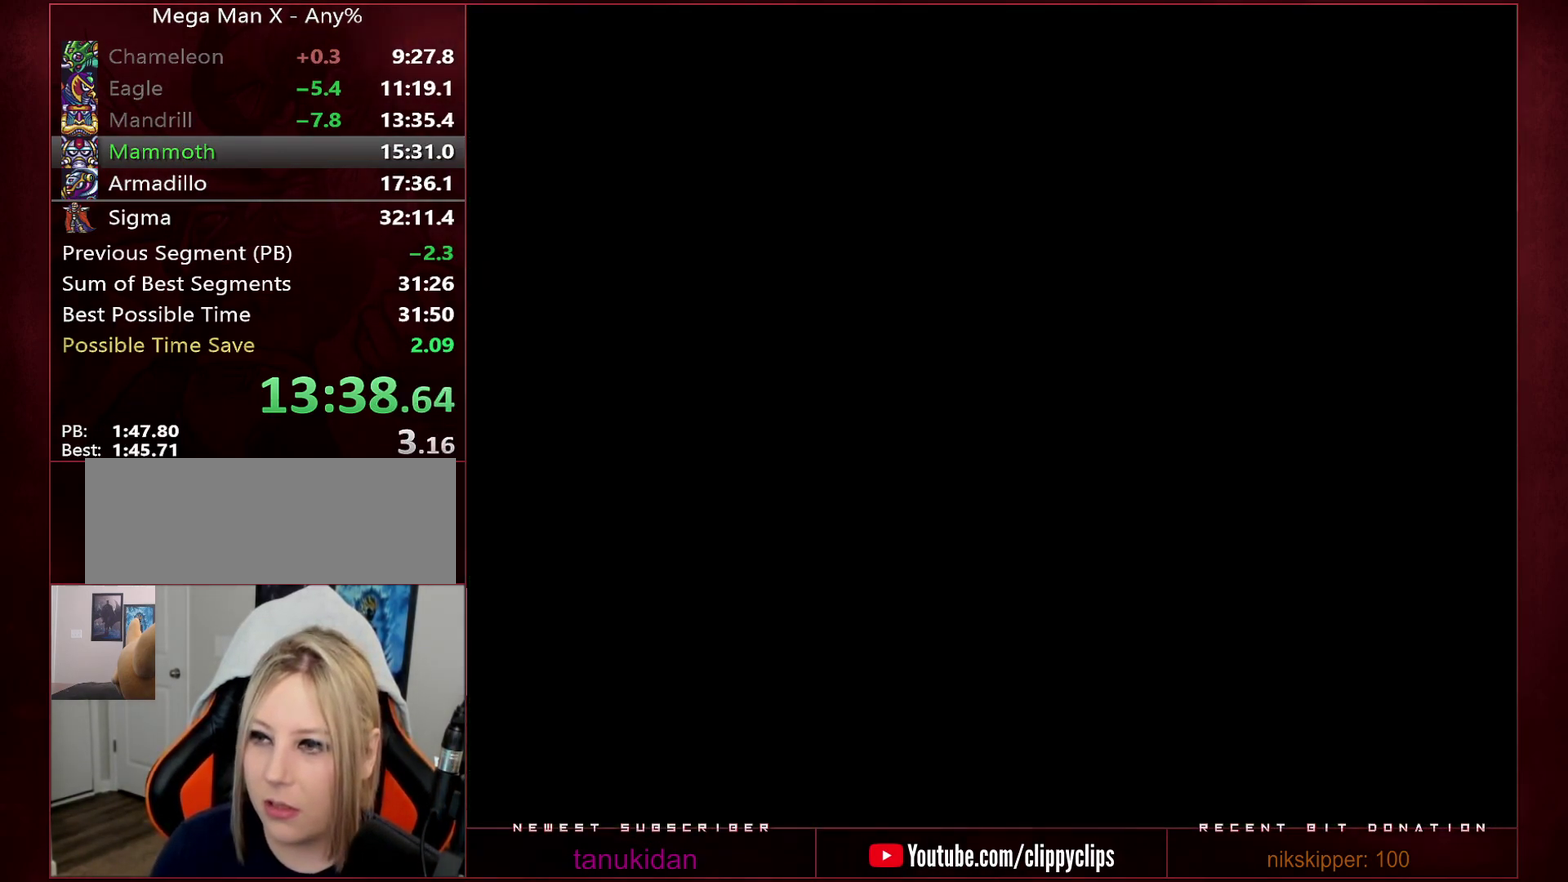
{"buttons": ["B", "Y"], "events": []}
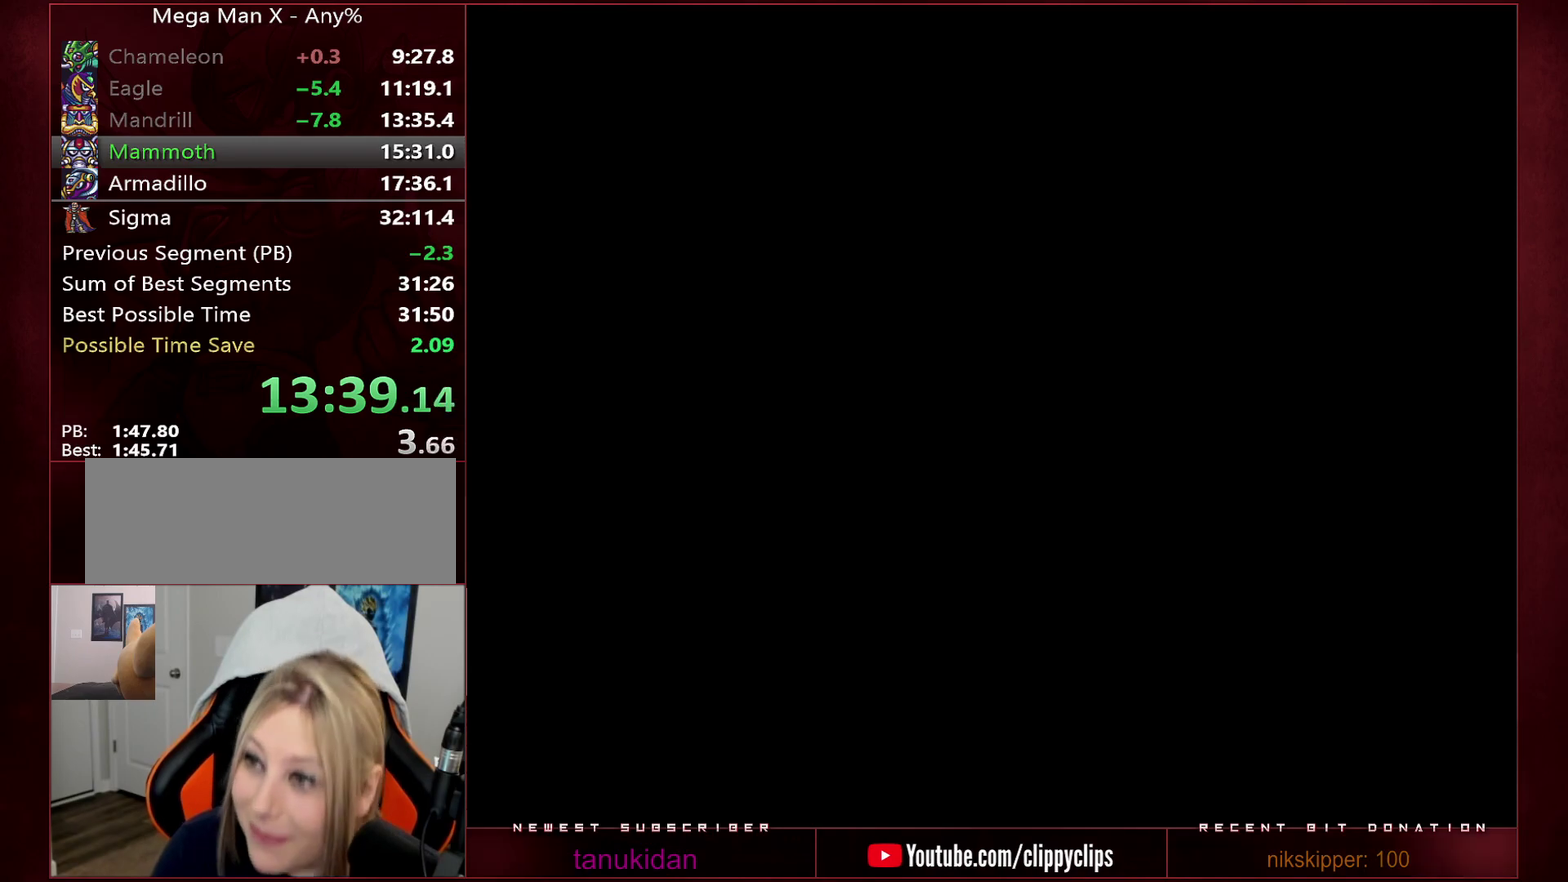
{"buttons": ["B", "Y"], "events": []}
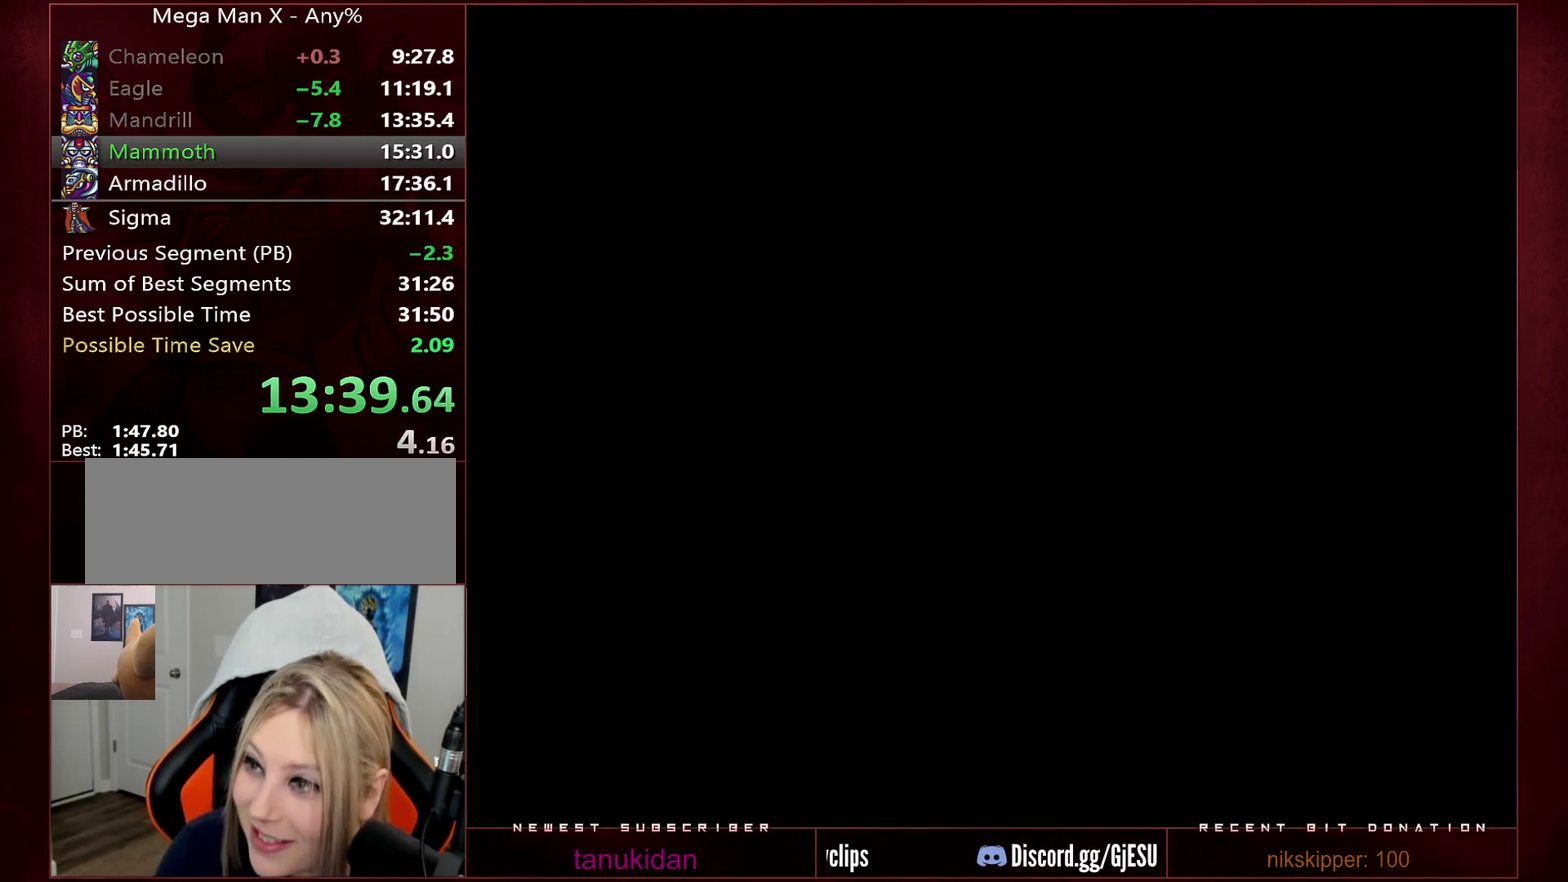
{"buttons": ["B", "Y"], "events": []}
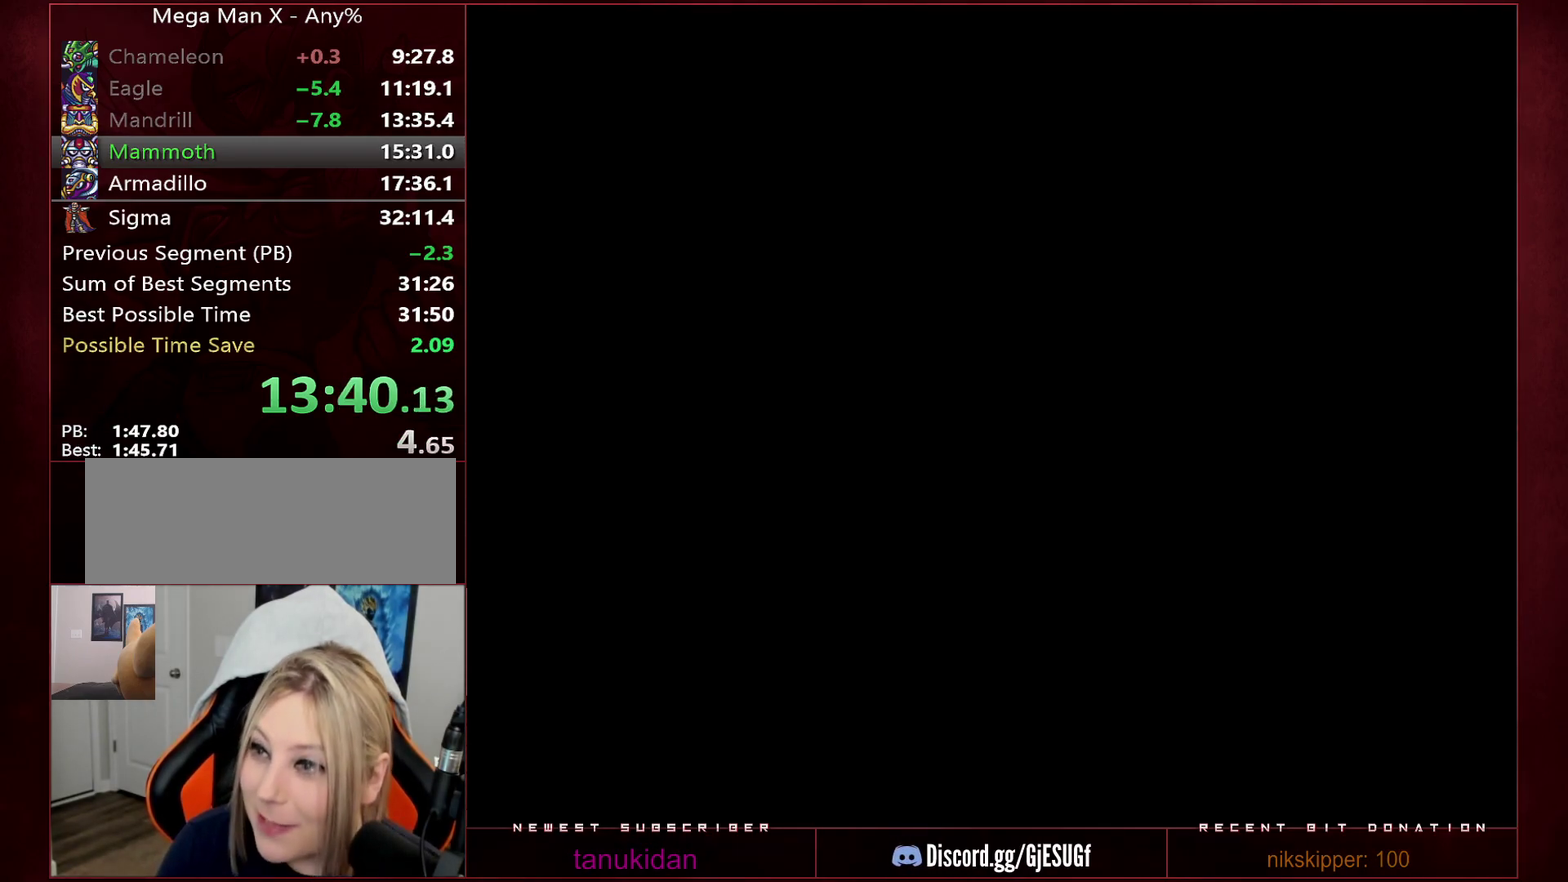
{"buttons": ["B", "Y"], "events": []}
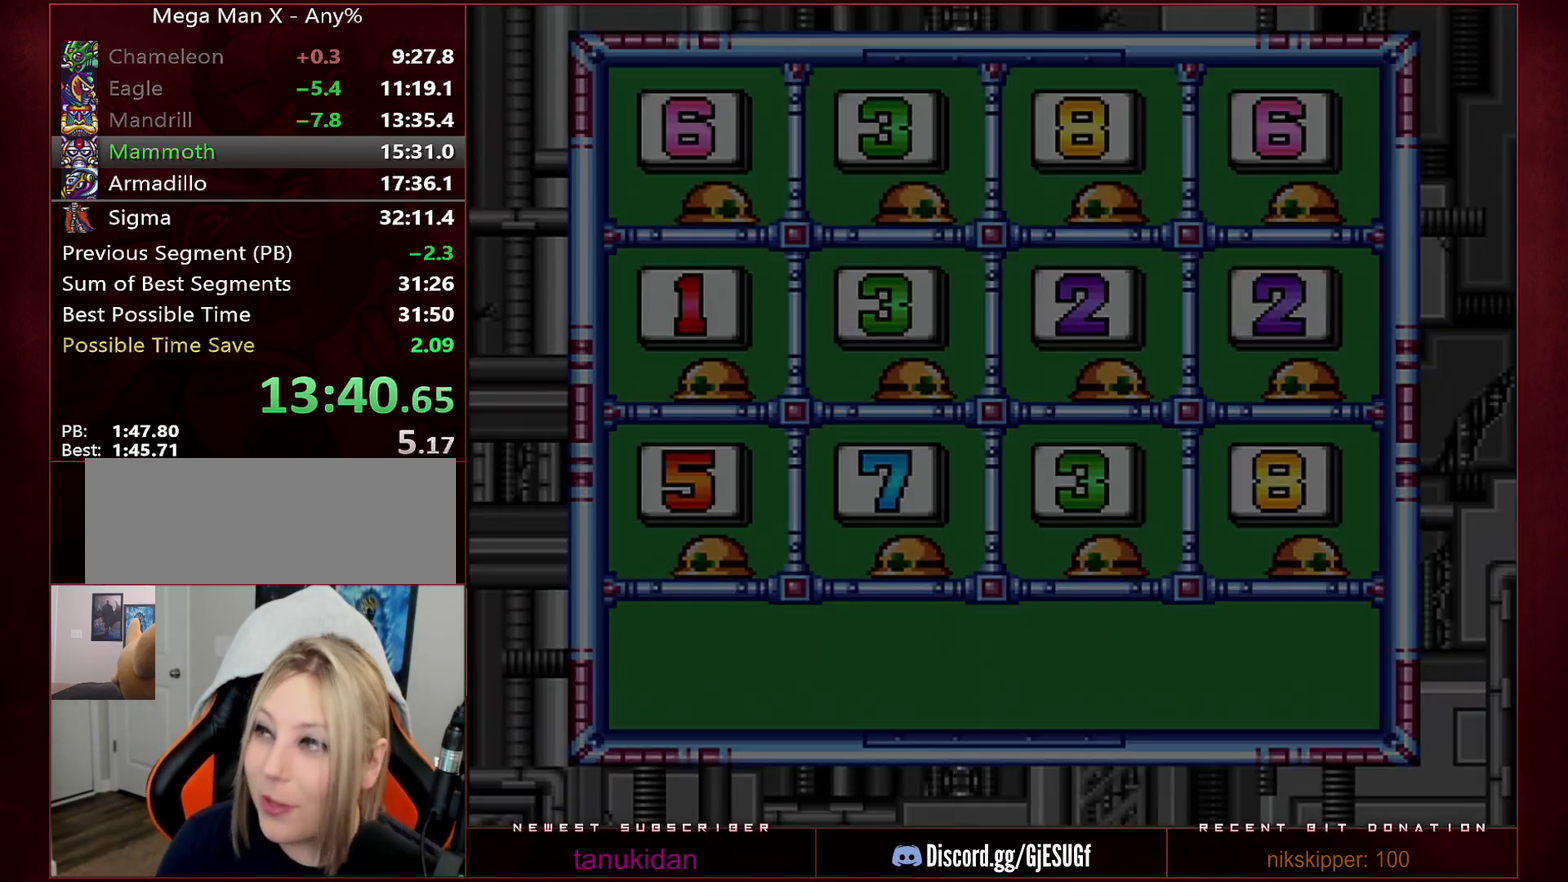
{"buttons": ["B", "Y"], "events": []}
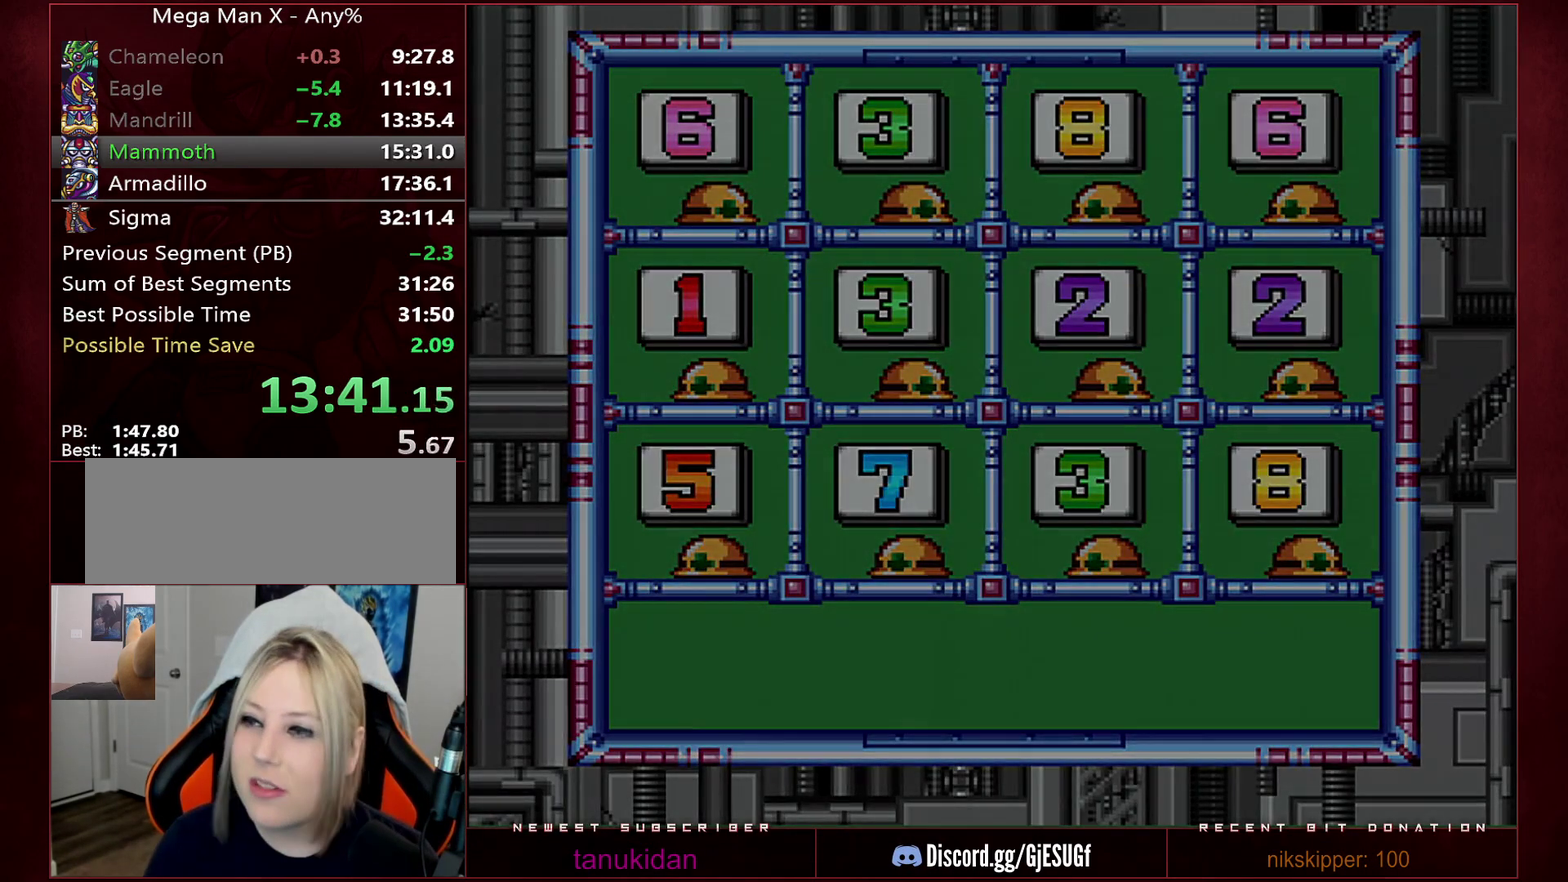
{"buttons": ["B", "Y"], "events": []}
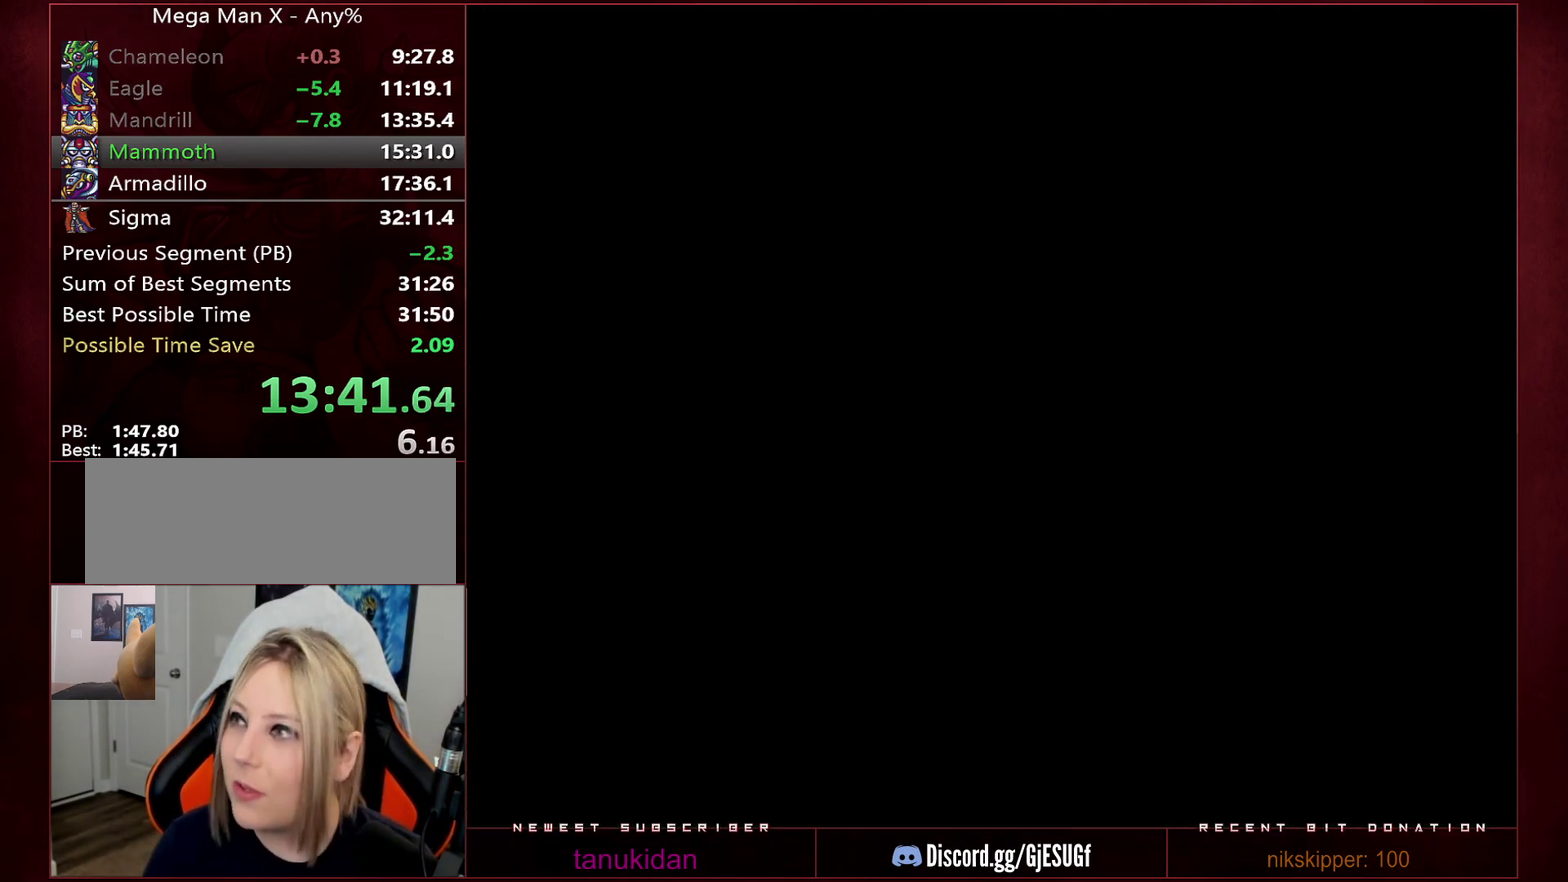
{"buttons": ["B", "Y"], "events": []}
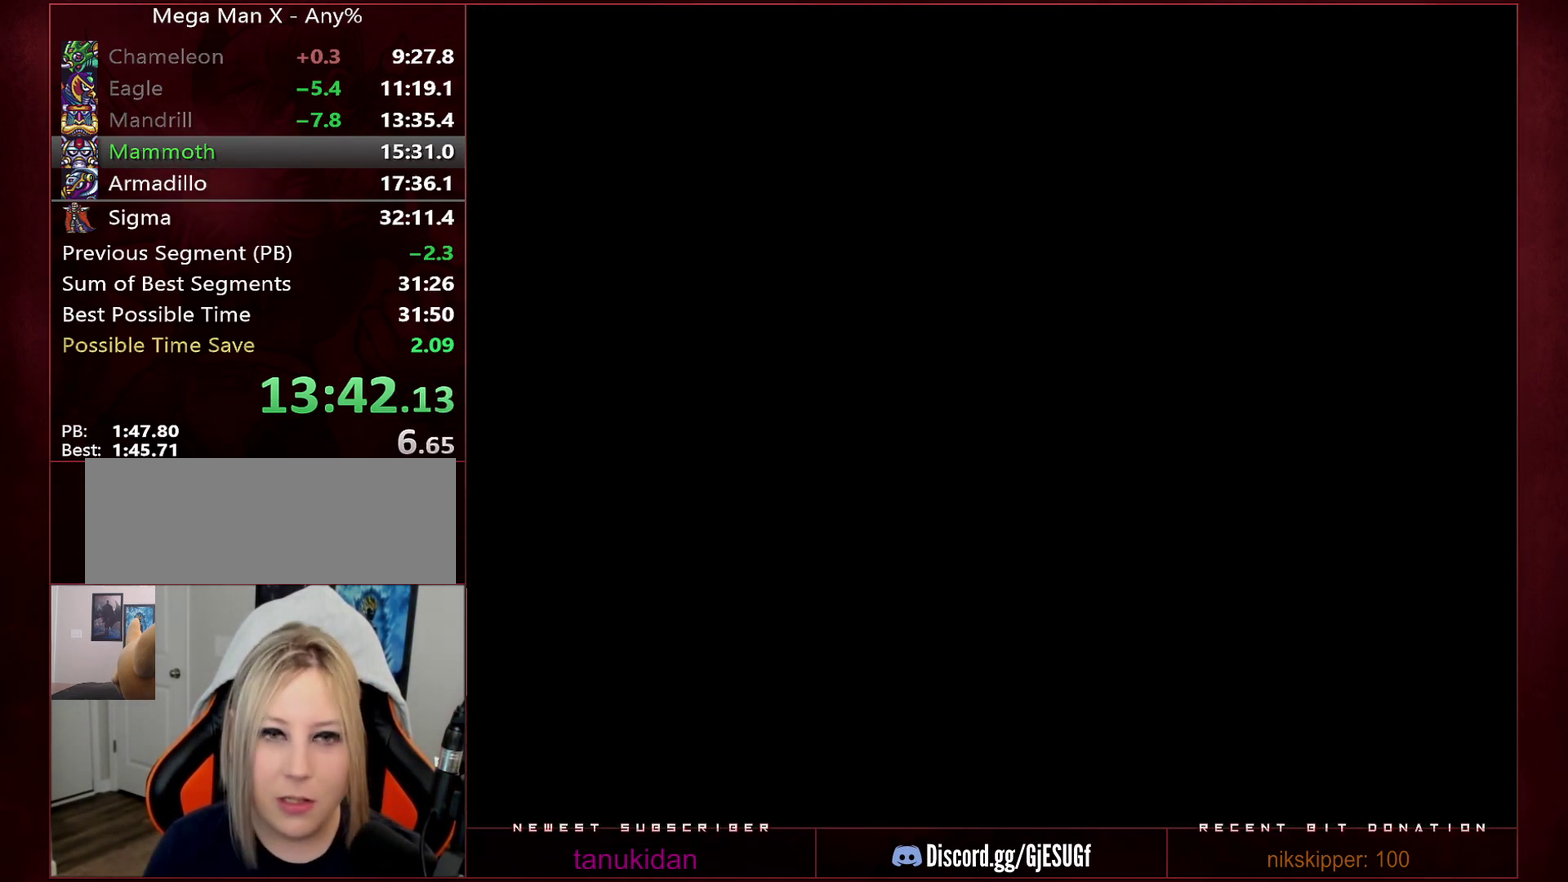
{"buttons": ["B", "Y"], "events": []}
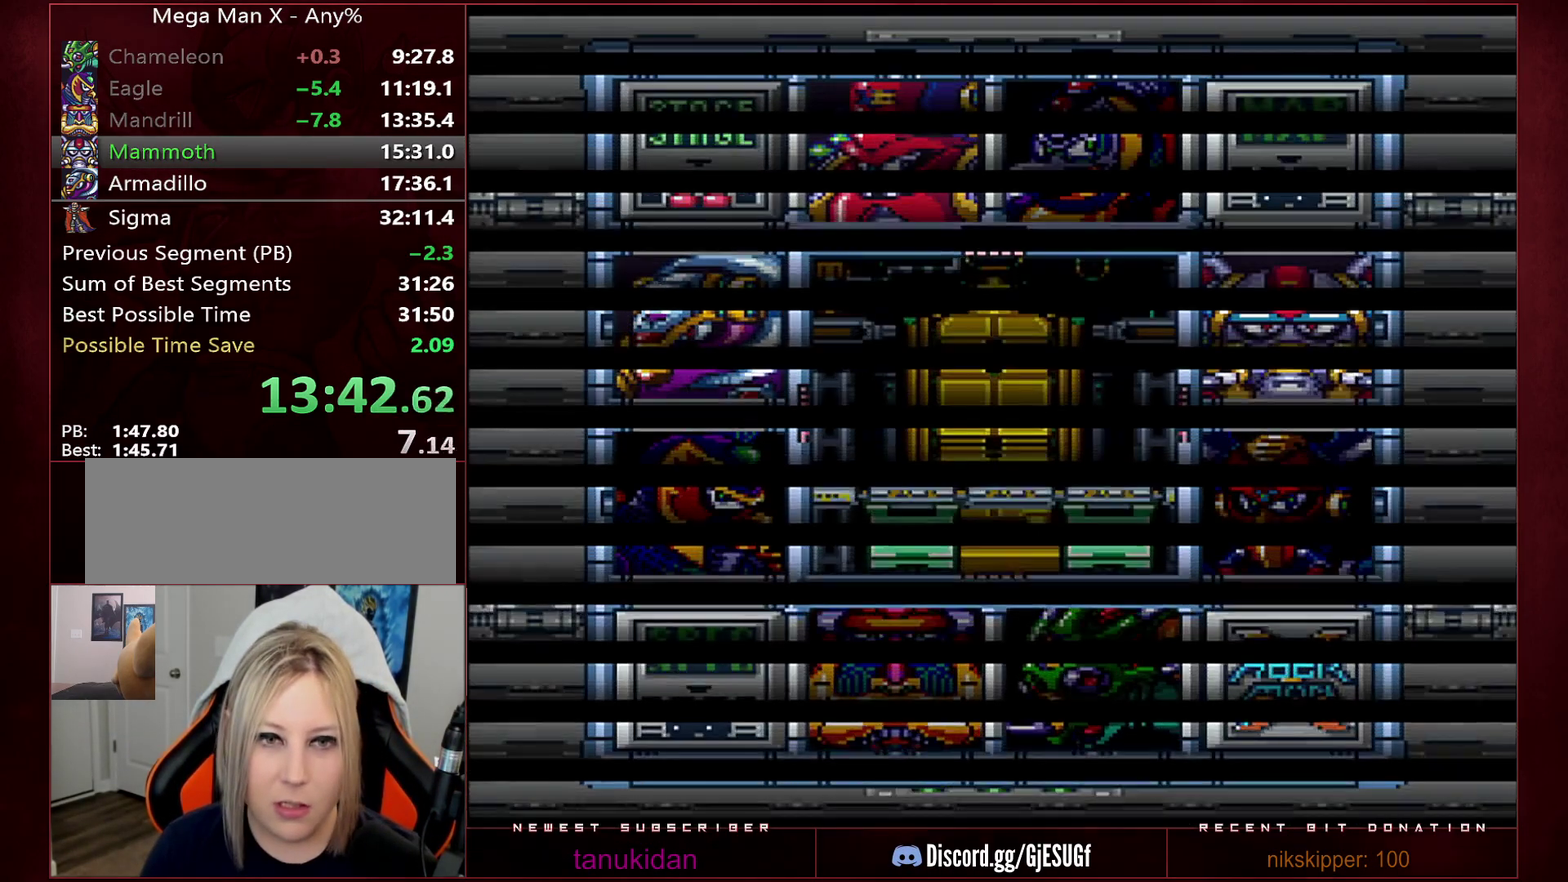
{"buttons": ["DPAD_UP"], "events": [[317, "DPAD_UP", "down"], [350, "B", "up"], [350, "Y", "up"], [383, "DPAD_RIGHT", "down"], [383, "DPAD_UP", "up"], [500, "DPAD_RIGHT", "up"], [500, "DPAD_UP", "down"]]}
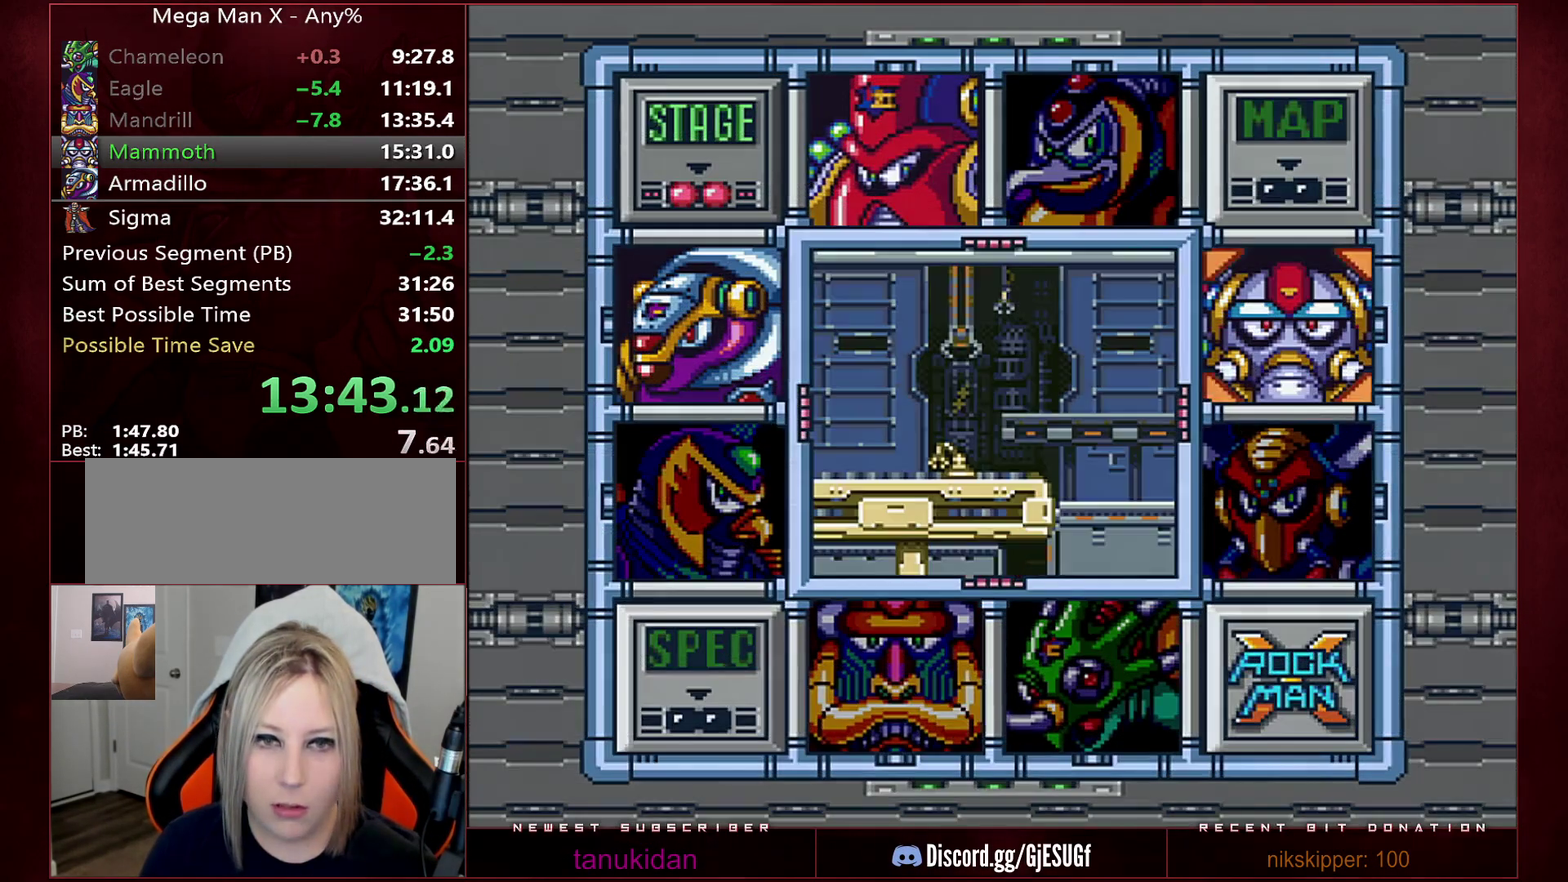
{"buttons": ["B", "Y"], "events": [[33, "DPAD_UP", "up"], [283, "B", "down"], [317, "B", "up"], [500, "B", "down"], [500, "Y", "down"]]}
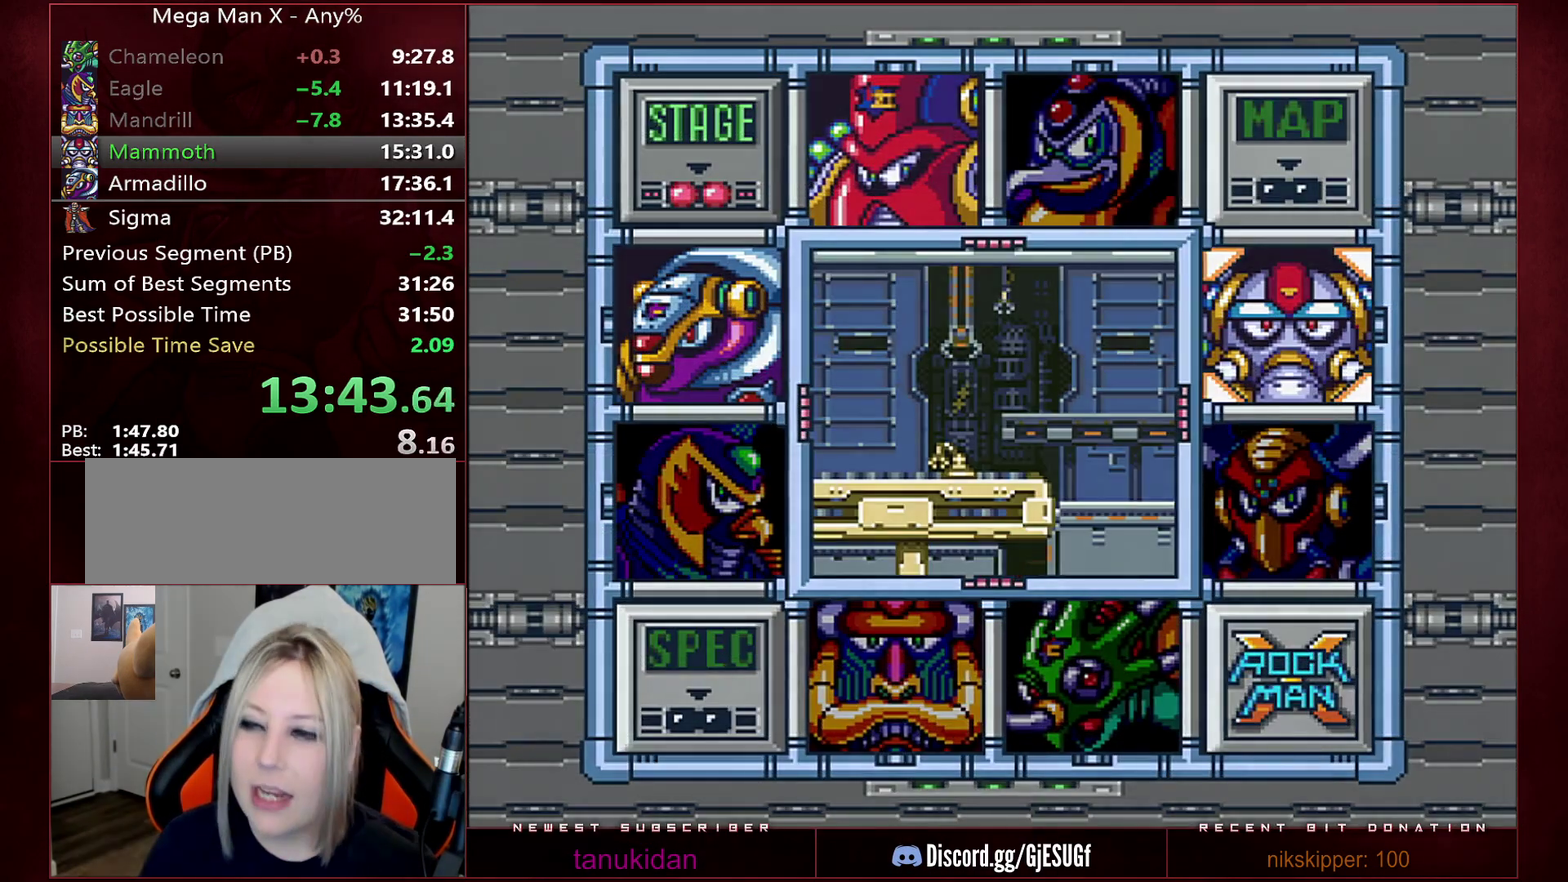
{"buttons": ["B", "Y"], "events": []}
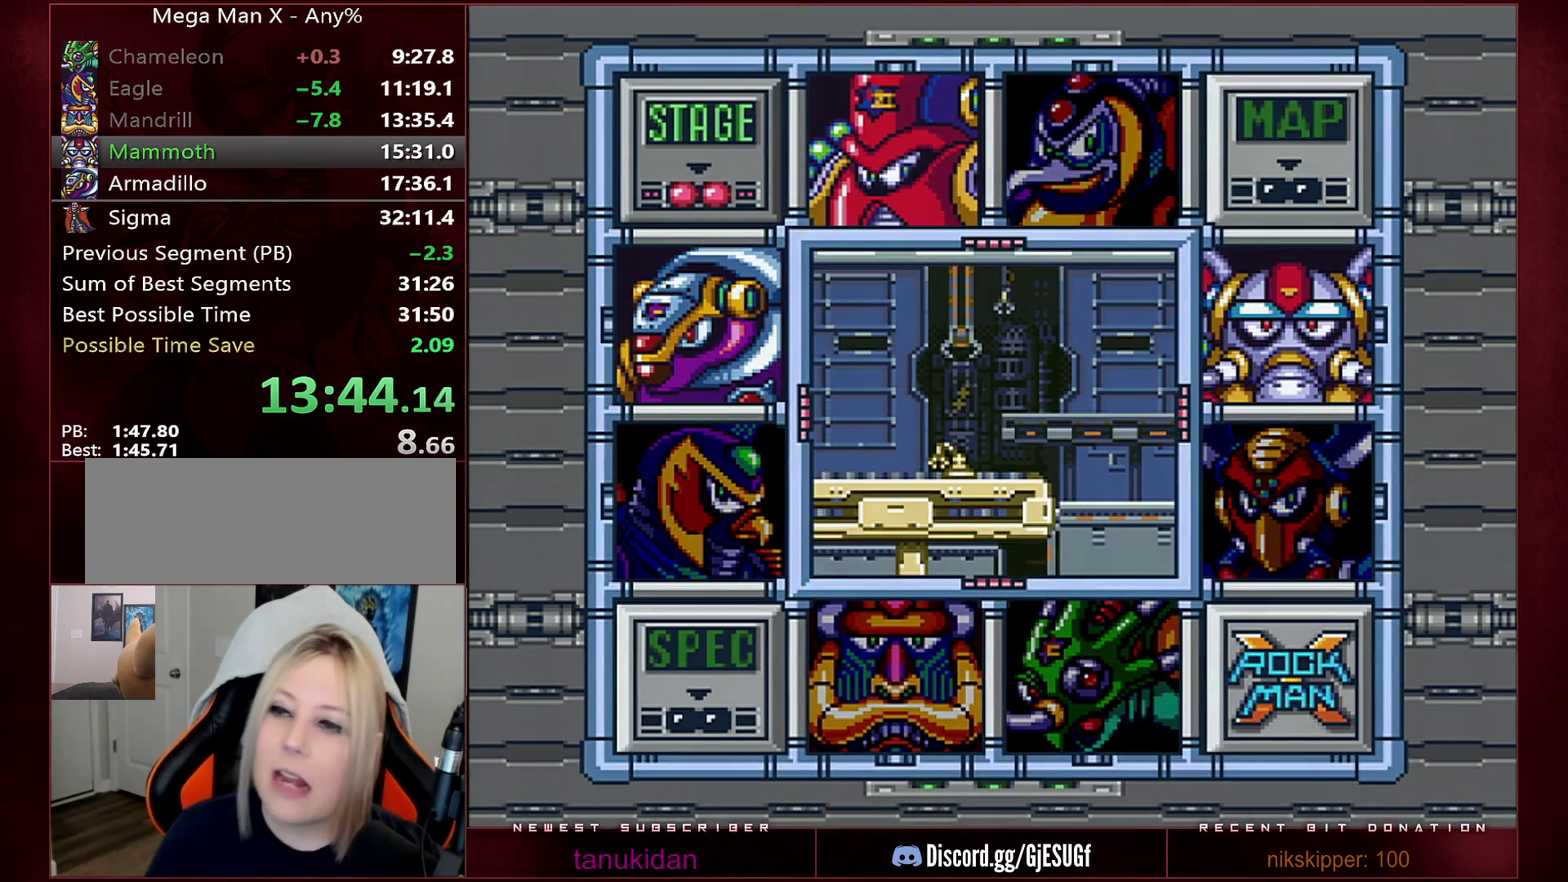
{"buttons": ["B", "Y"], "events": []}
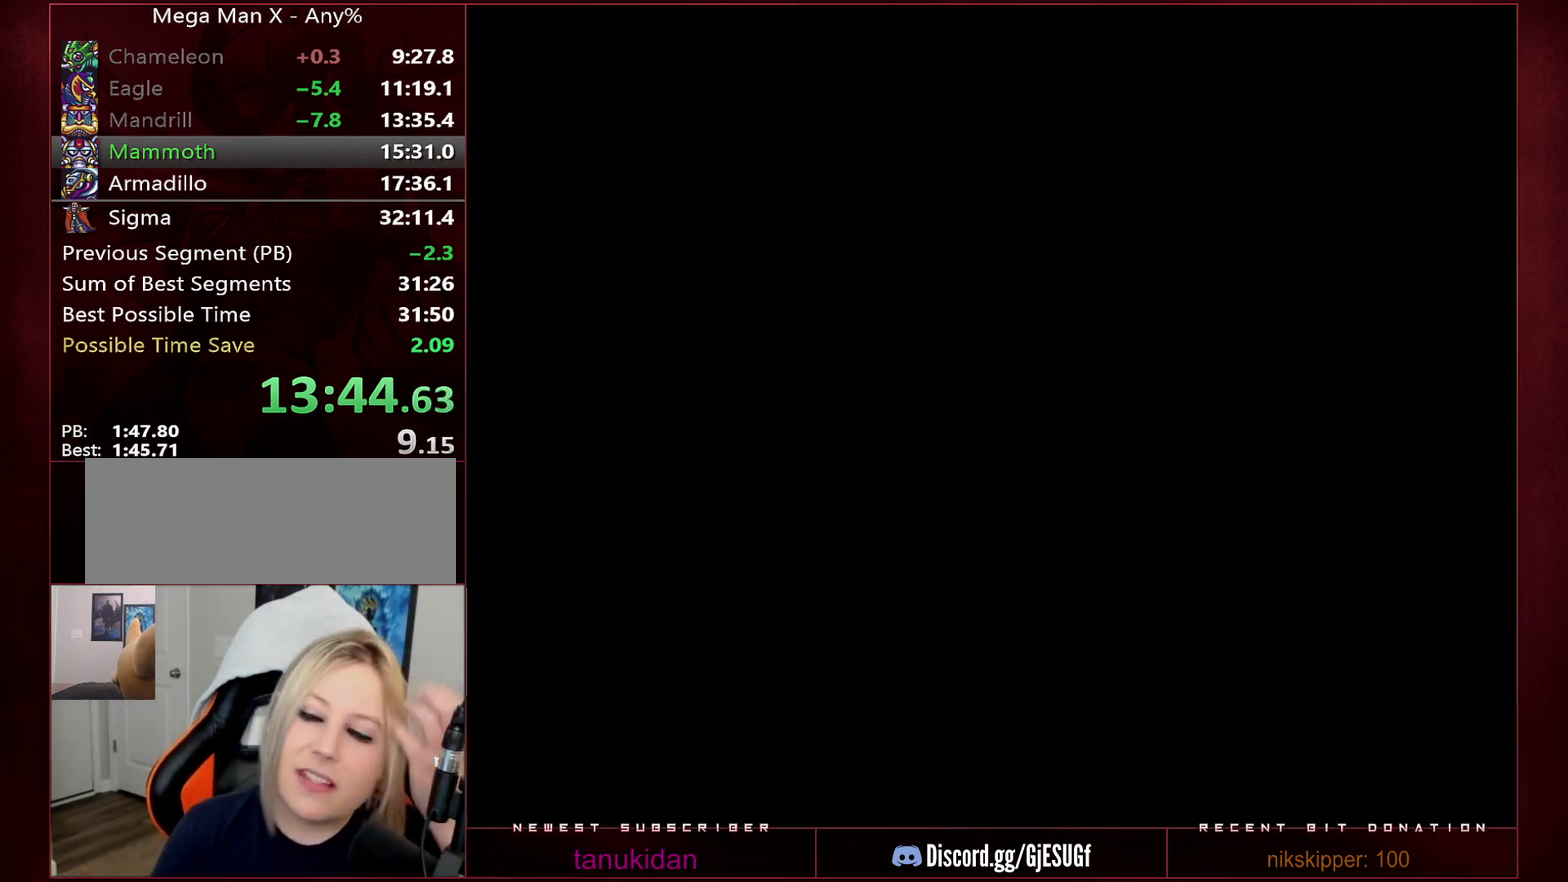
{"buttons": ["B", "Y"], "events": []}
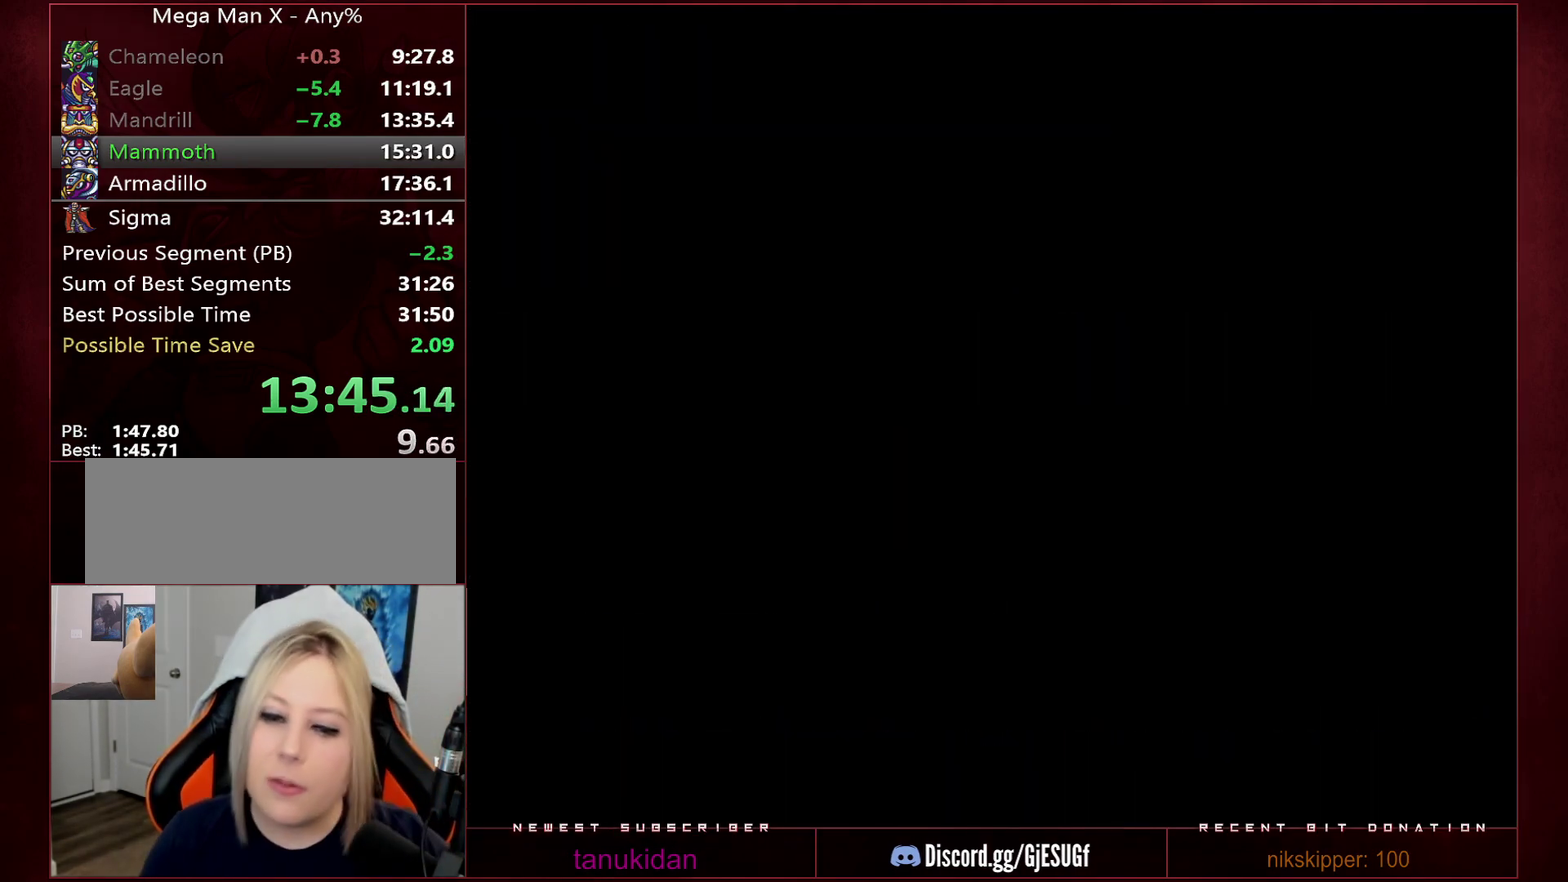
{"buttons": ["B", "Y"], "events": []}
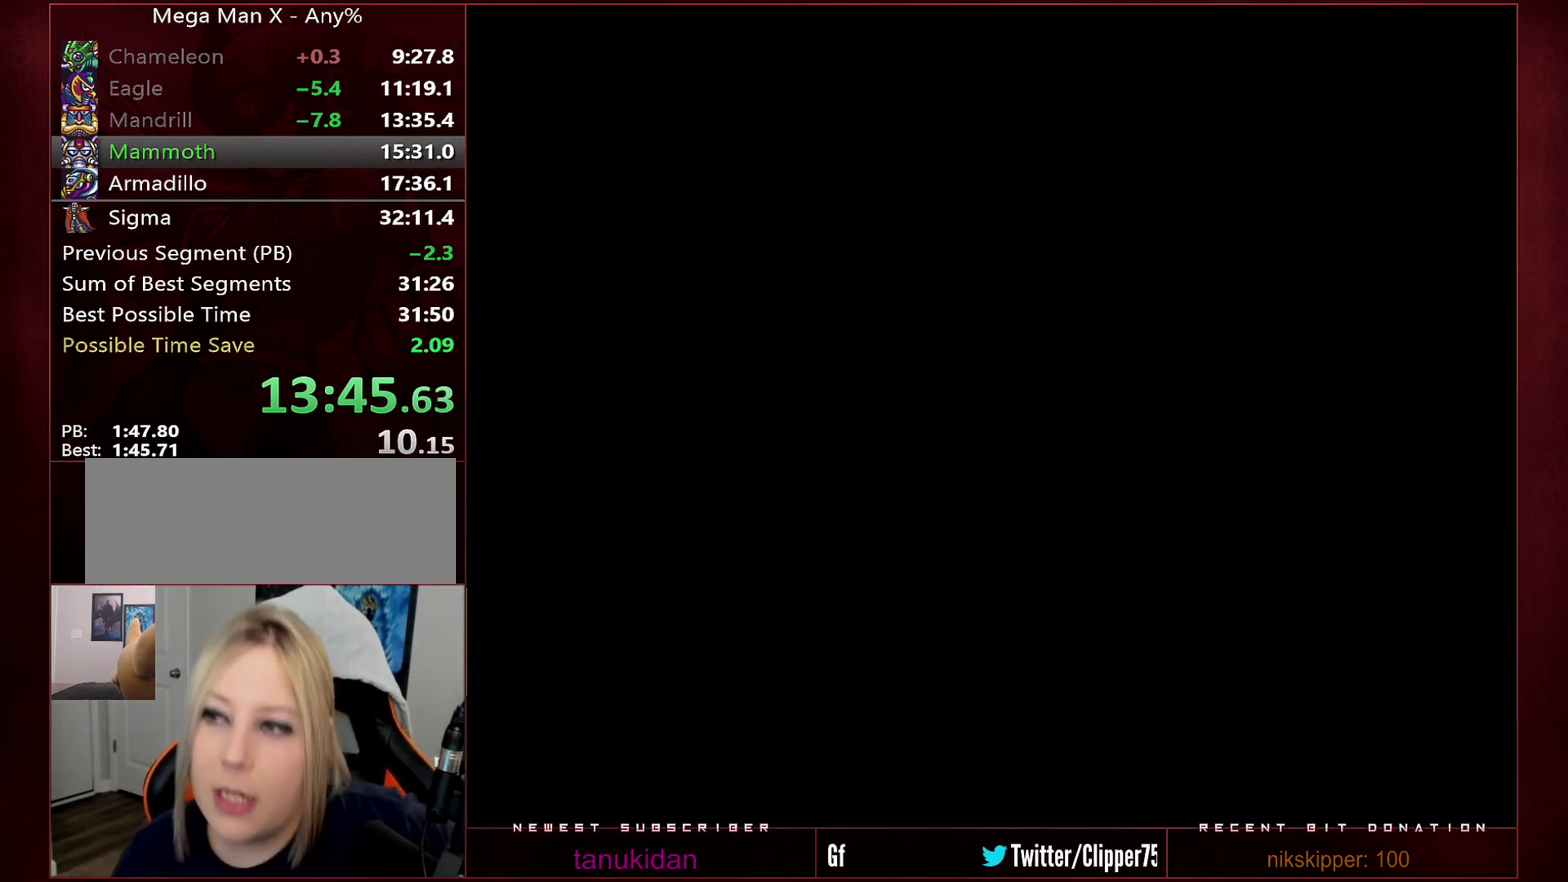
{"buttons": ["B", "Y"], "events": []}
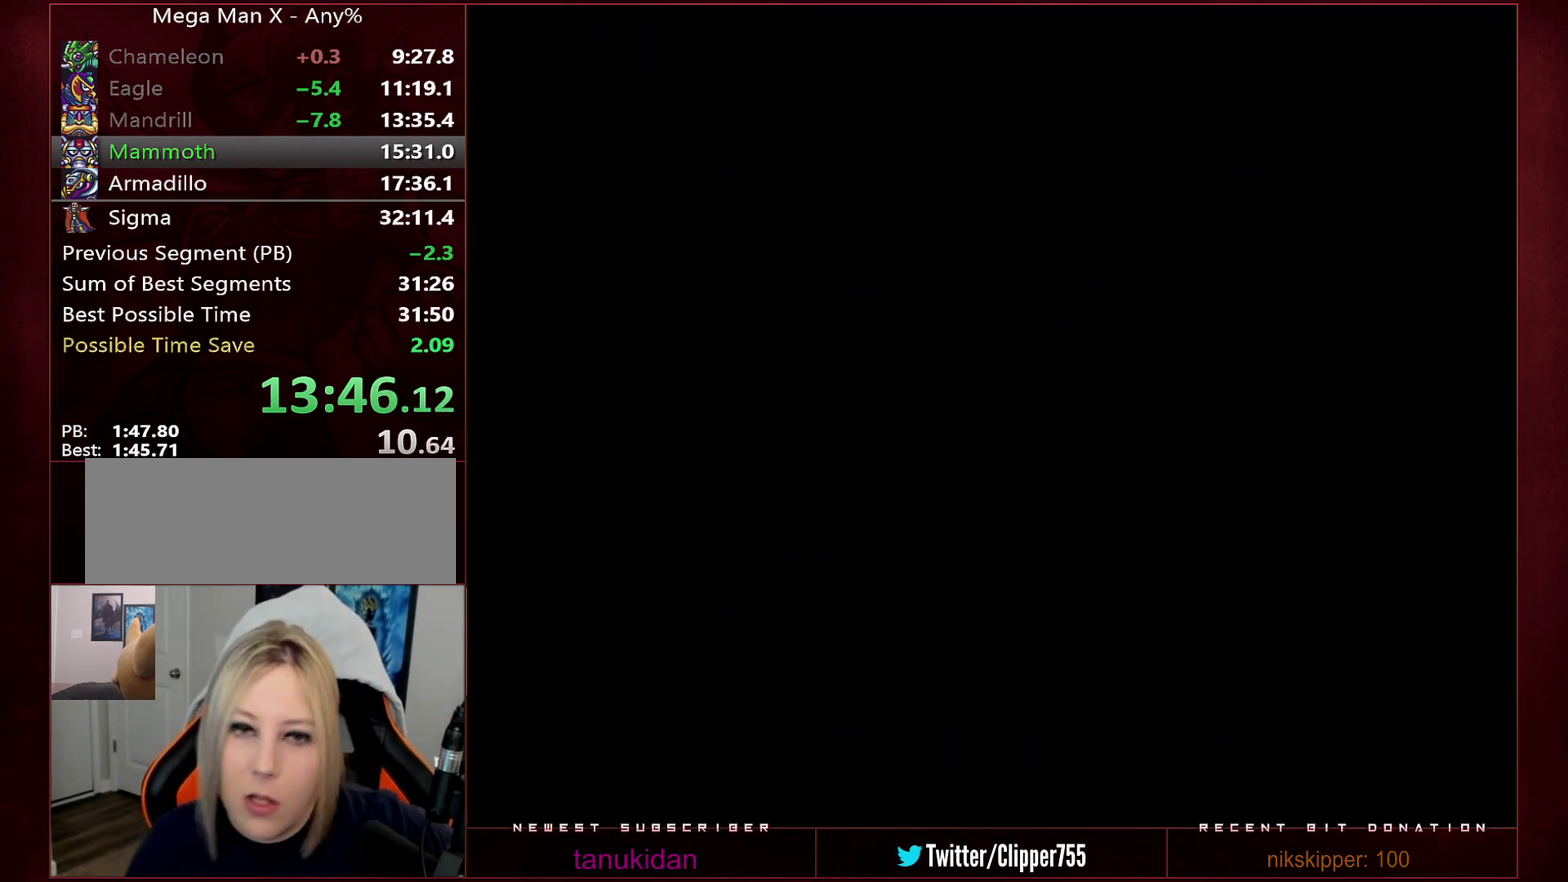
{"buttons": ["B", "Y"], "events": []}
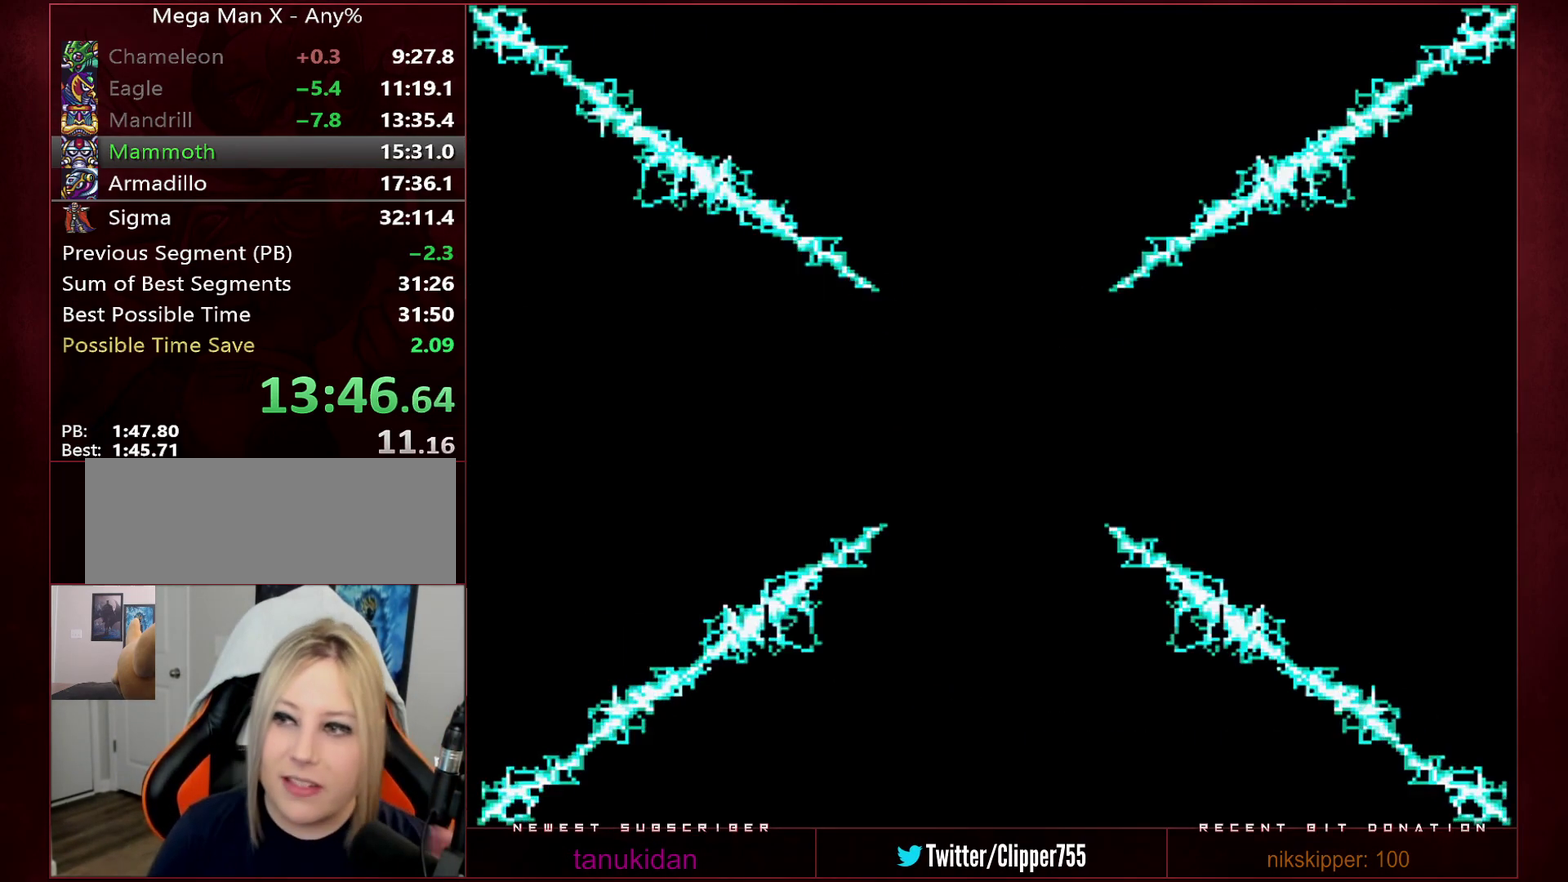
{"buttons": ["B", "Y"], "events": []}
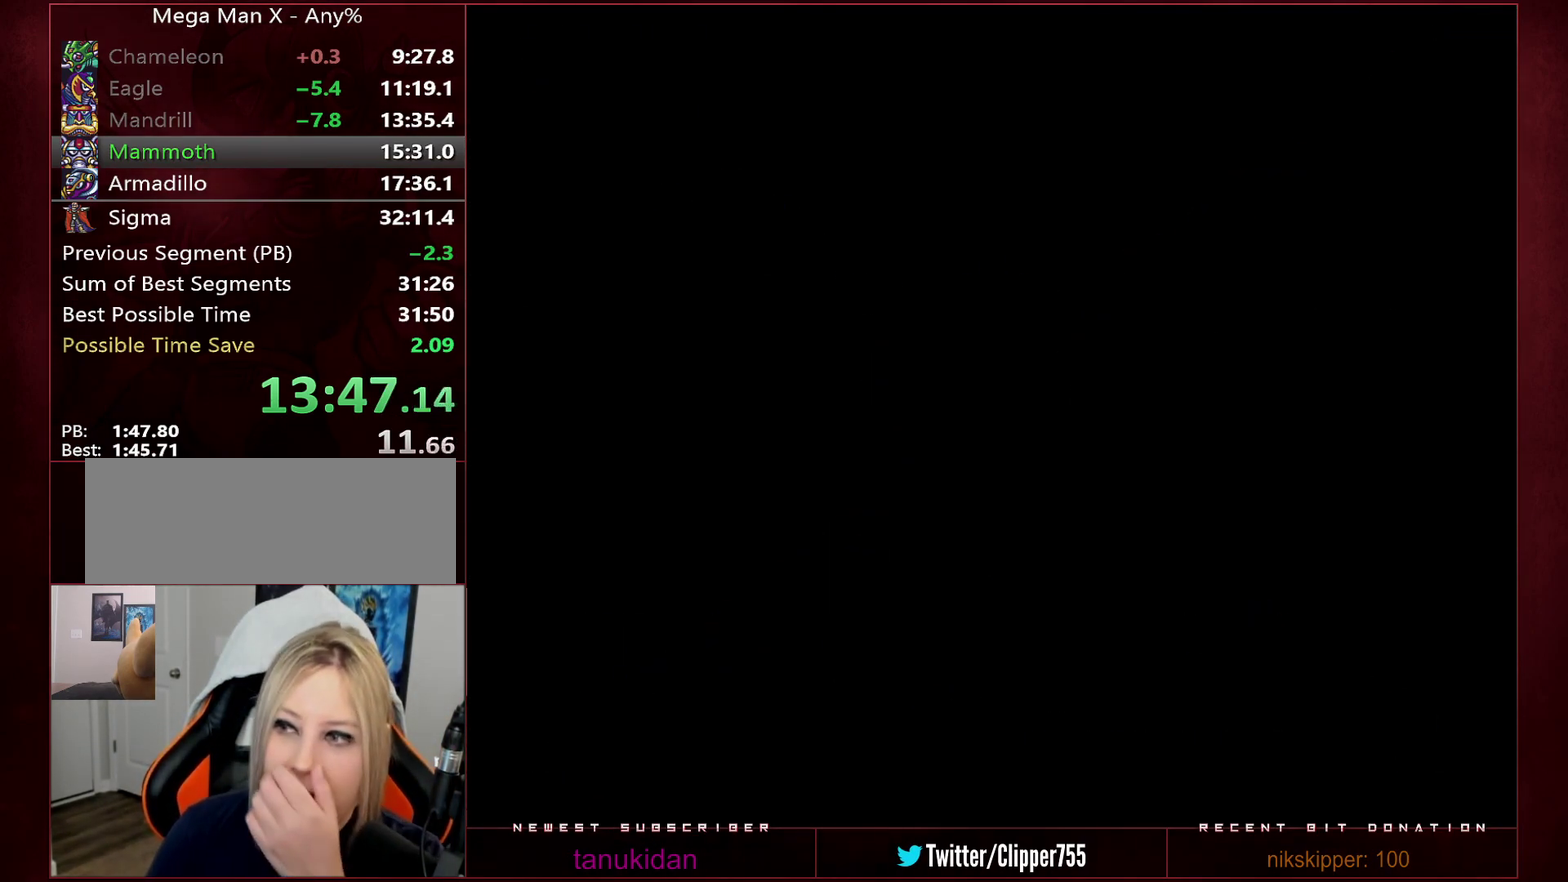
{"buttons": ["B", "Y"], "events": []}
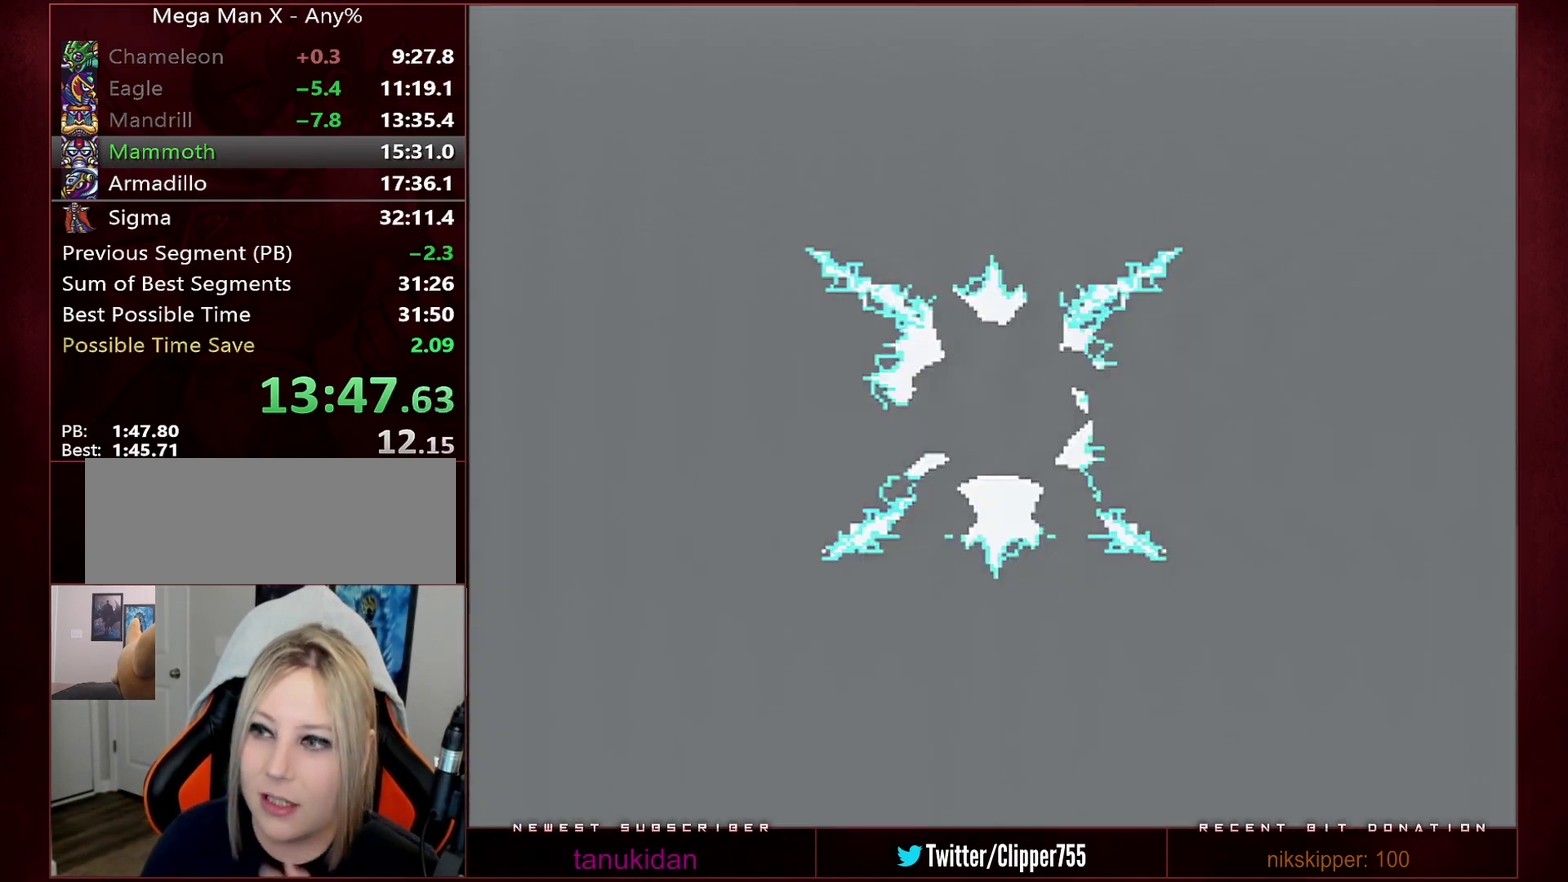
{"buttons": ["B", "Y"], "events": []}
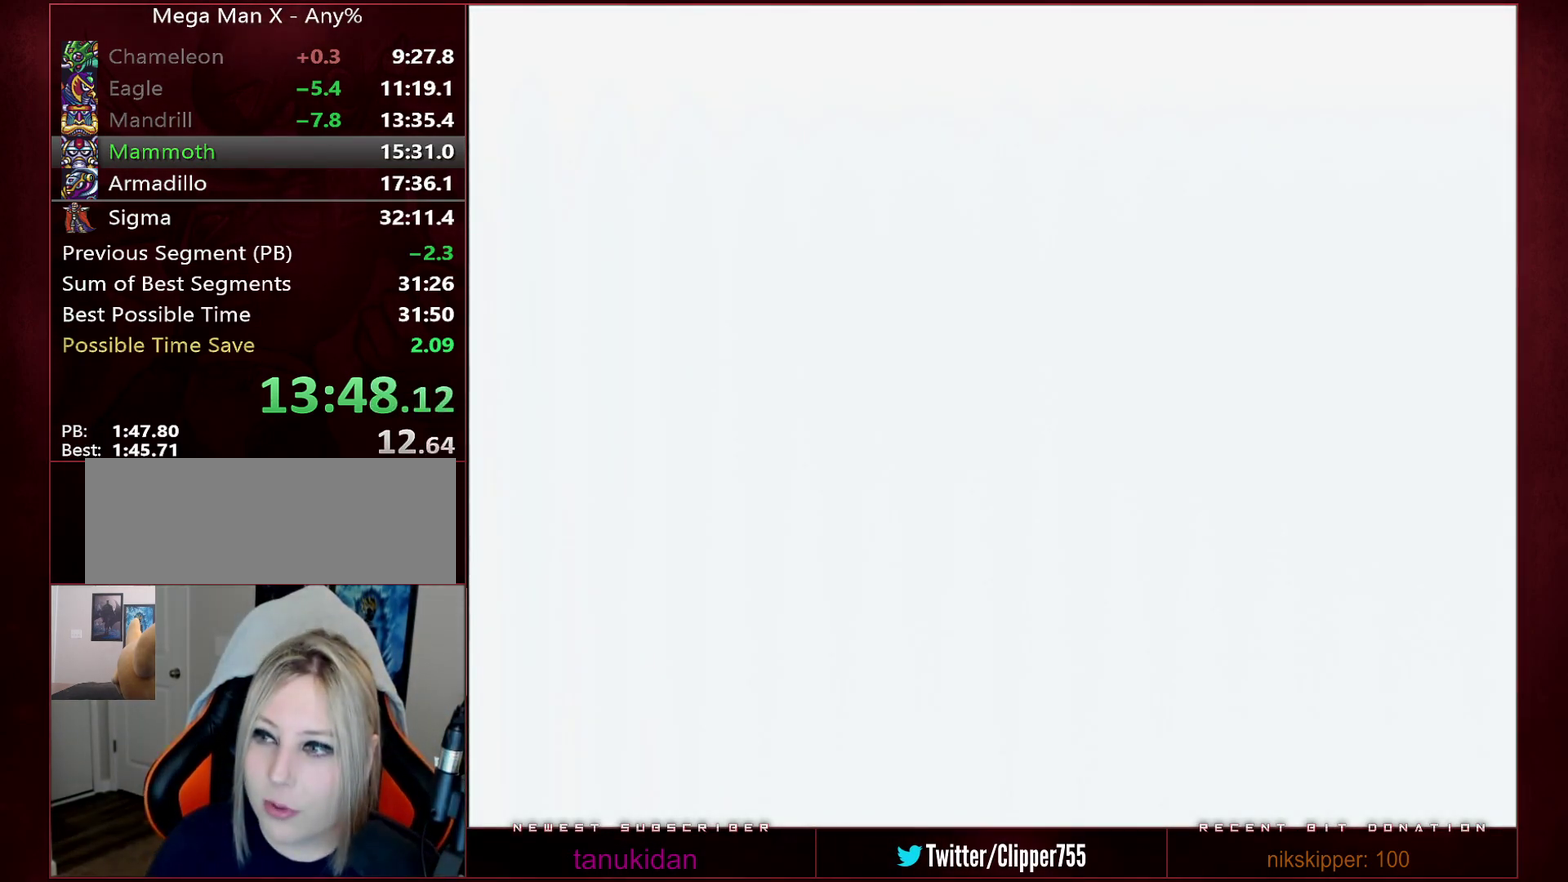
{"buttons": ["B", "Y"], "events": []}
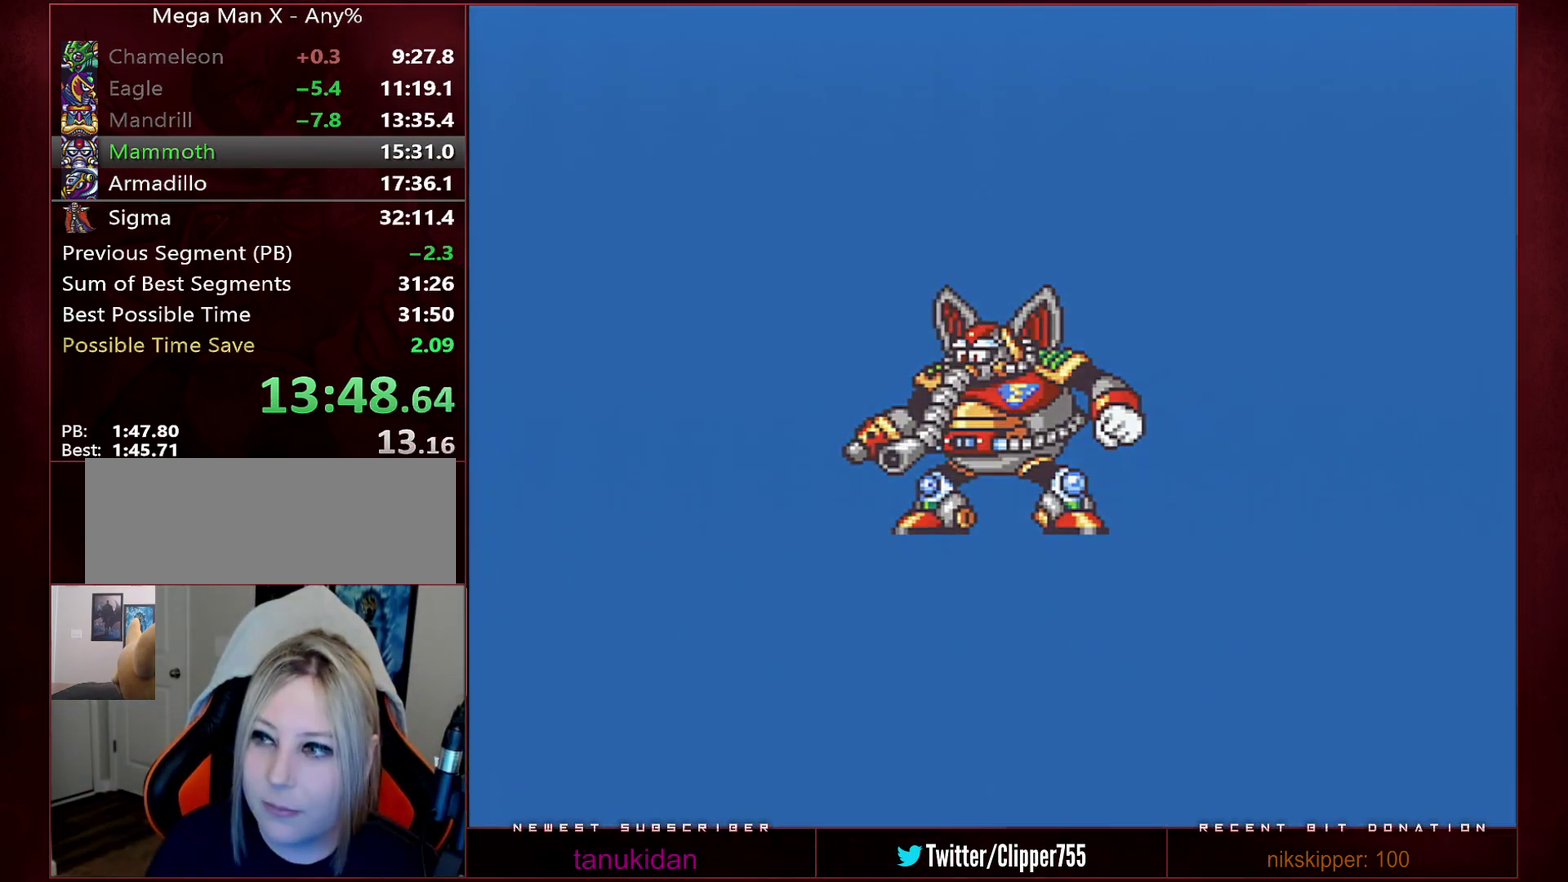
{"buttons": ["B", "Y"], "events": []}
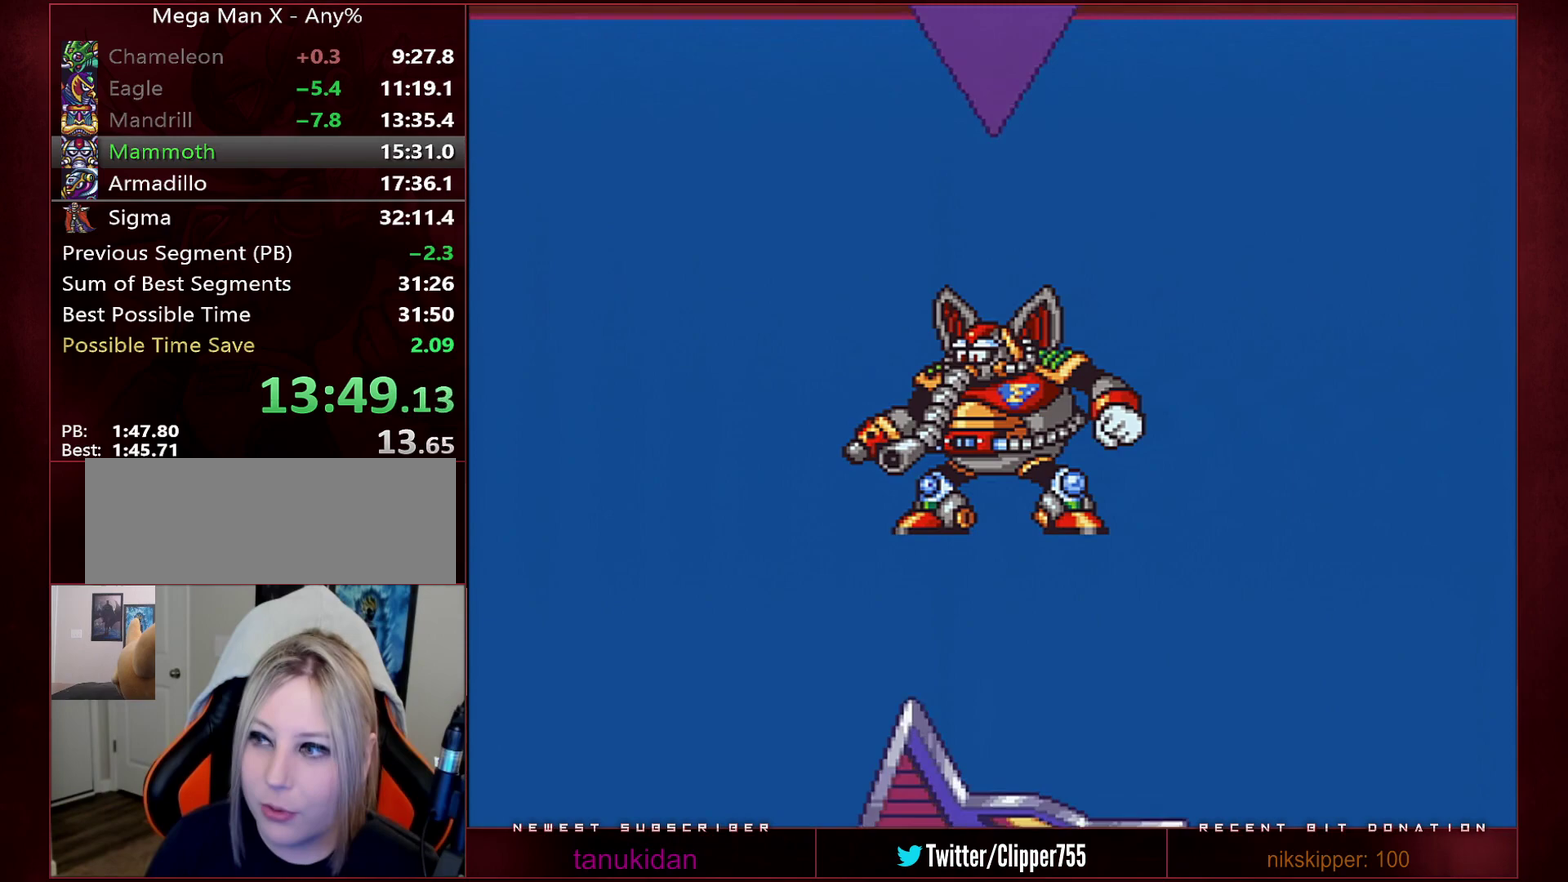
{"buttons": ["B", "Y"], "events": []}